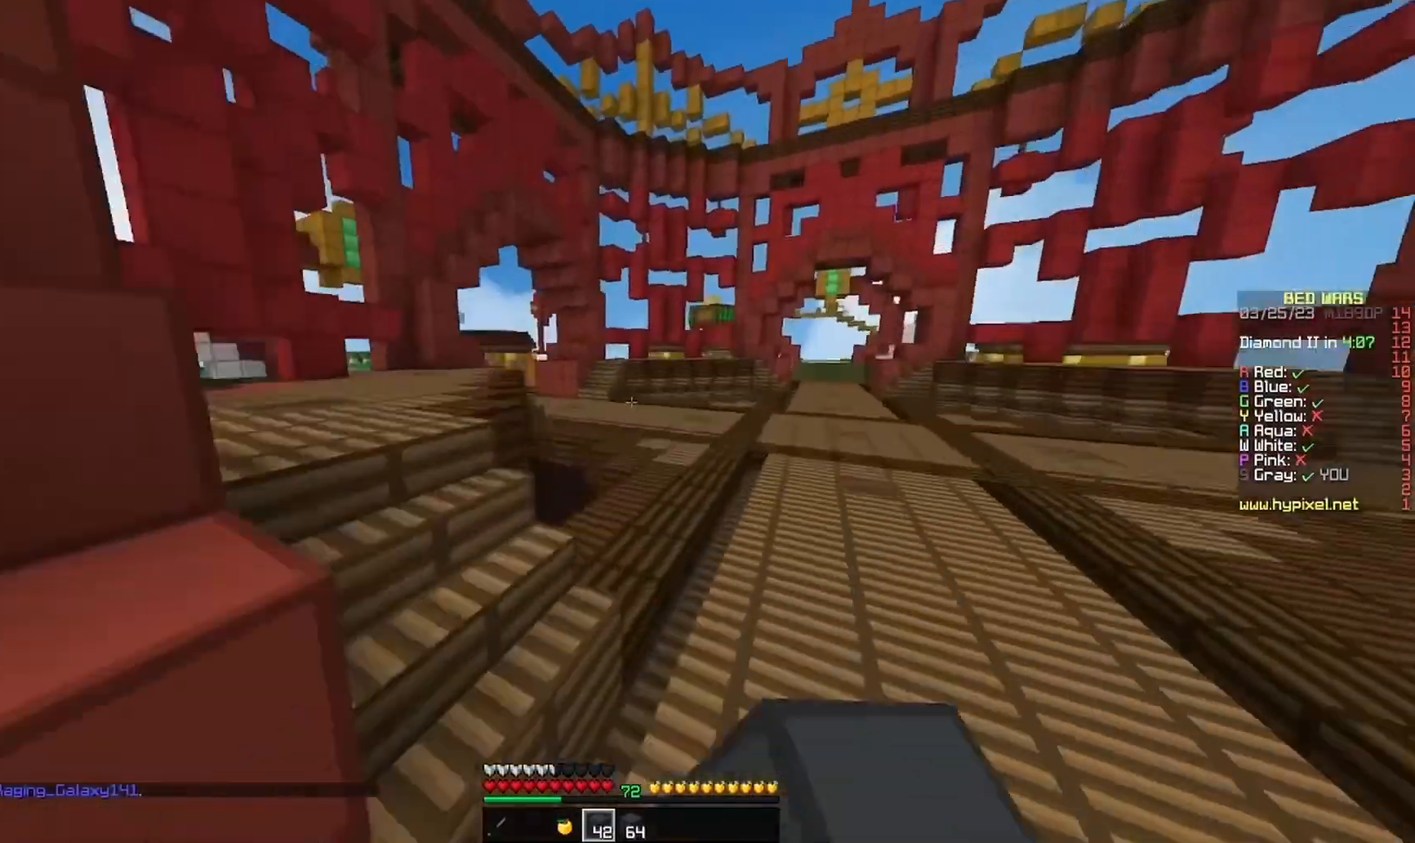
Gameplay with keyboard and mouse; each line is a JSON object with the keys and mouse buttons held at the frame after it. "events" lists presses ("down") and releases ("up") of "a", "d", "s", "w", "mouse_left" and "mouse_right" between this image and that frame as [ms after this image, input, new state], when the widget could be followed in between. "mouse_left", "mouse_right" = the "left", "right" buttons of the "mouse" list. No other keys are recorded. Fast repeated clicks can show as one long hold. Mouse movement is not recorded.
{"keys": ["d", "w"], "mouse": [], "events": [[100, "mouse_left", "down"], [200, "mouse_left", "up"], [467, "d", "down"]]}
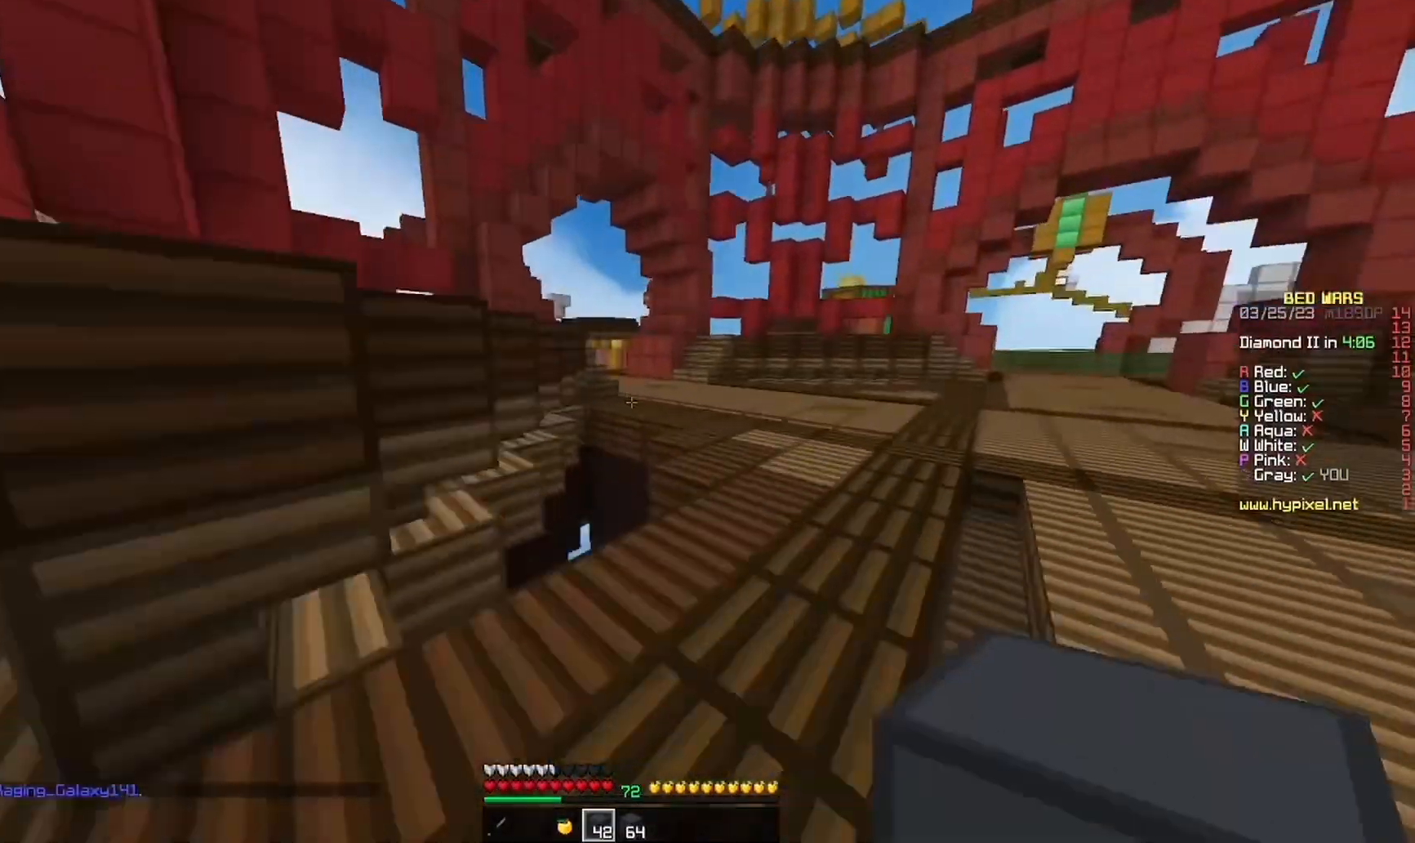
{"keys": ["d", "w"], "mouse": [], "events": [[133, "d", "up"], [233, "mouse_left", "down"], [367, "mouse_left", "up"], [433, "d", "down"]]}
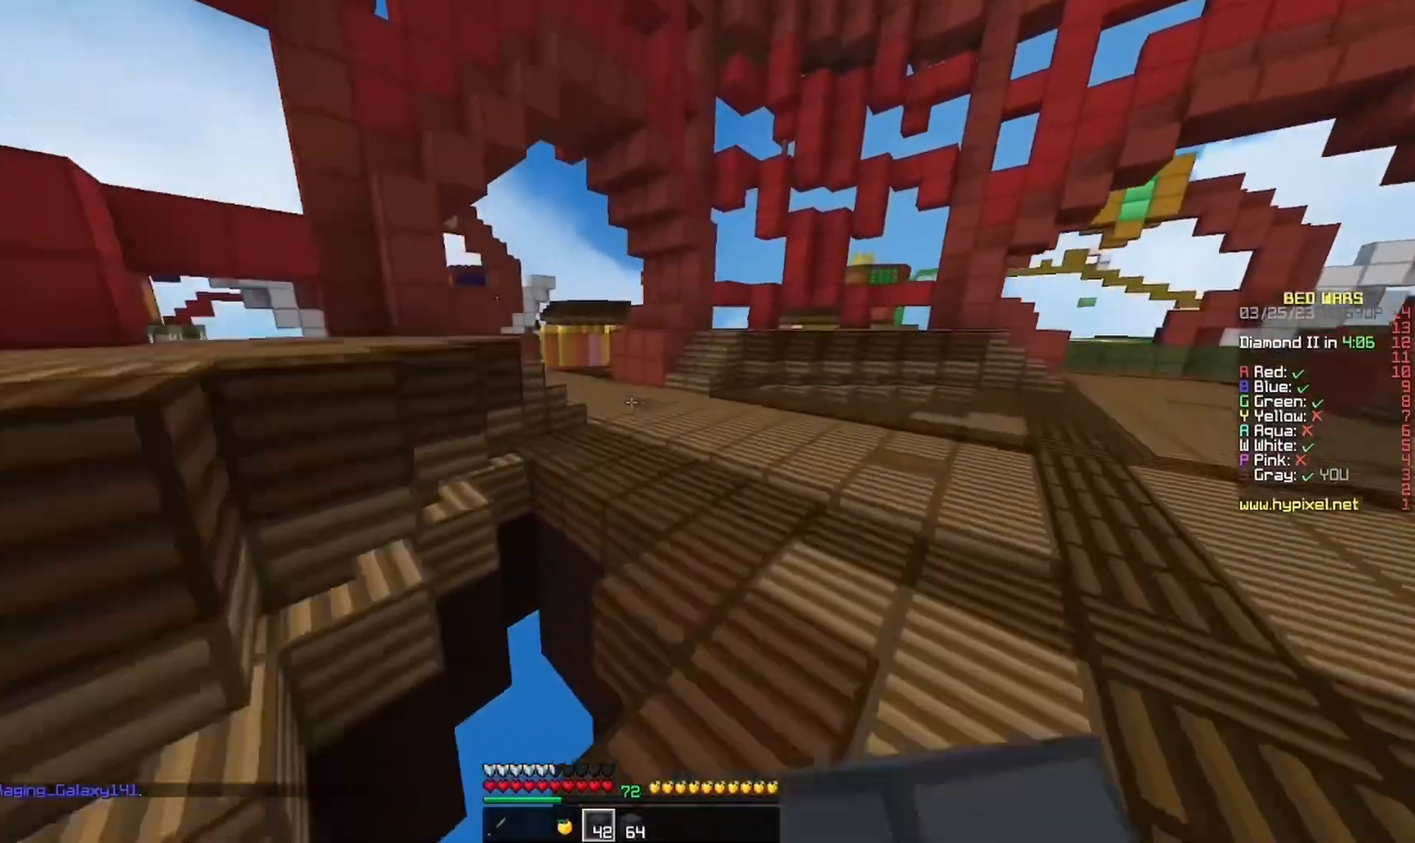
{"keys": ["w"], "mouse": [], "events": [[100, "d", "up"]]}
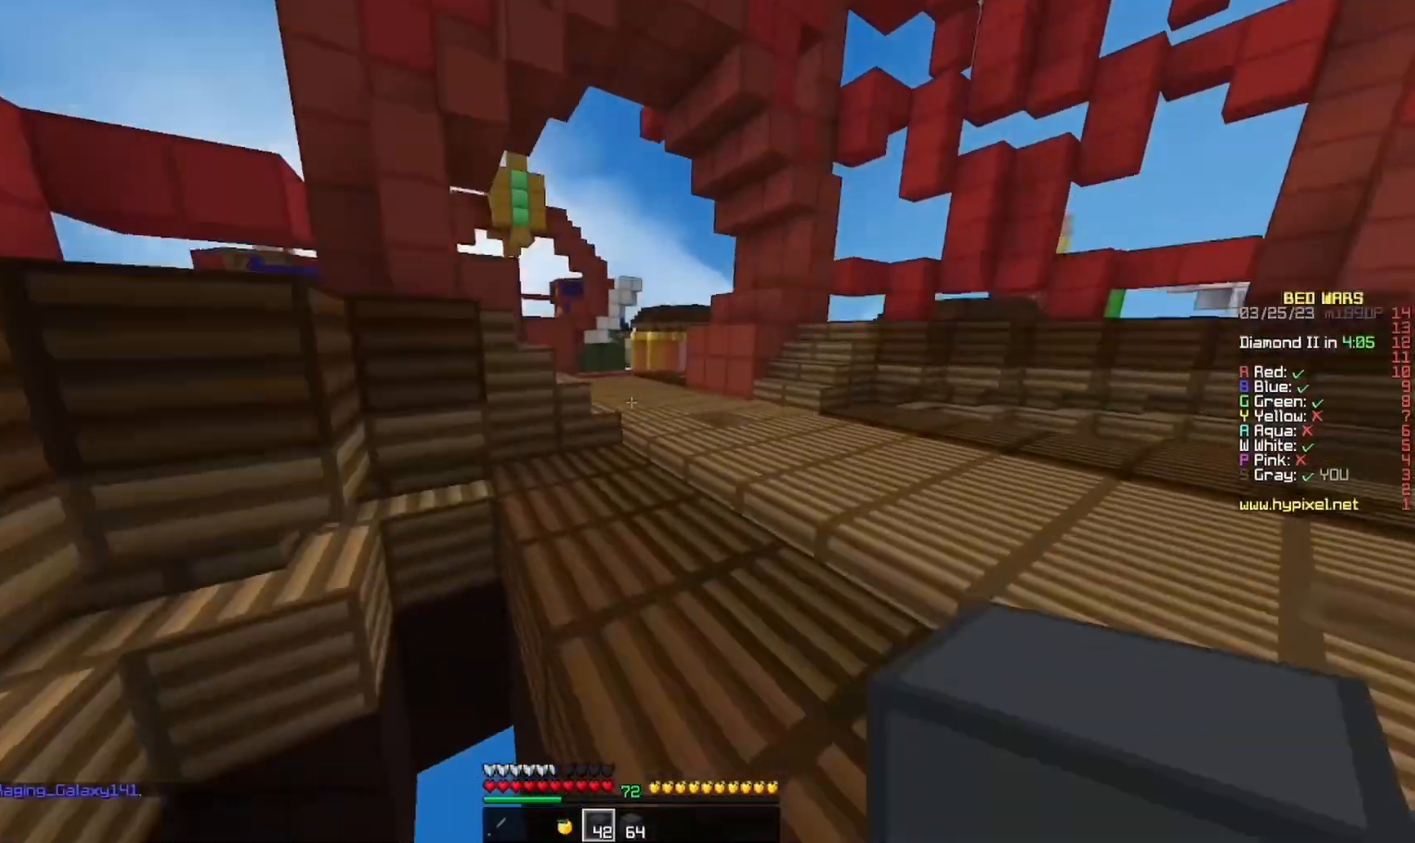
{"keys": ["w"], "mouse": [], "events": []}
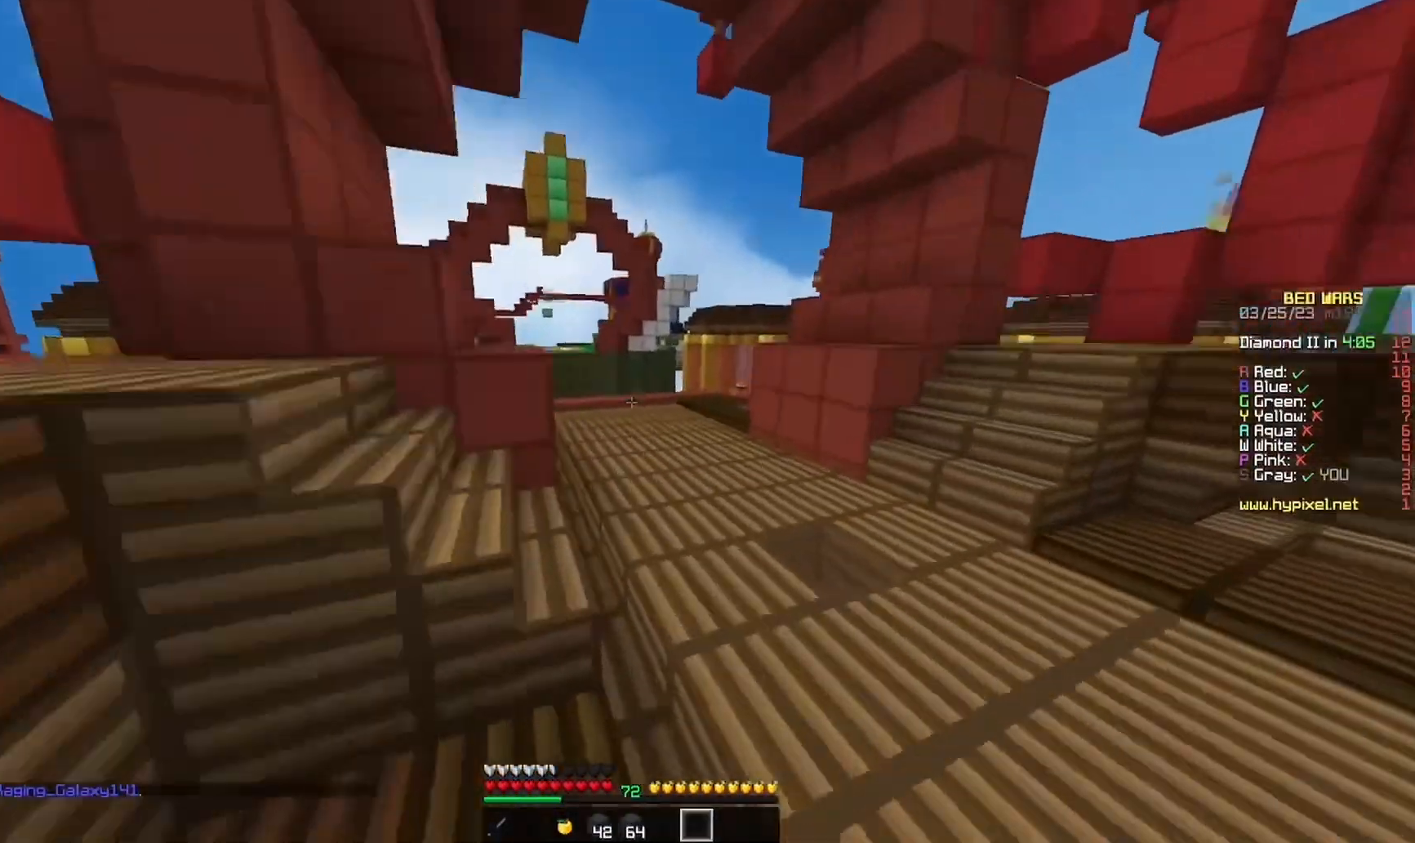
{"keys": ["w"], "mouse": ["left"], "events": [[333, "mouse_left", "down"]]}
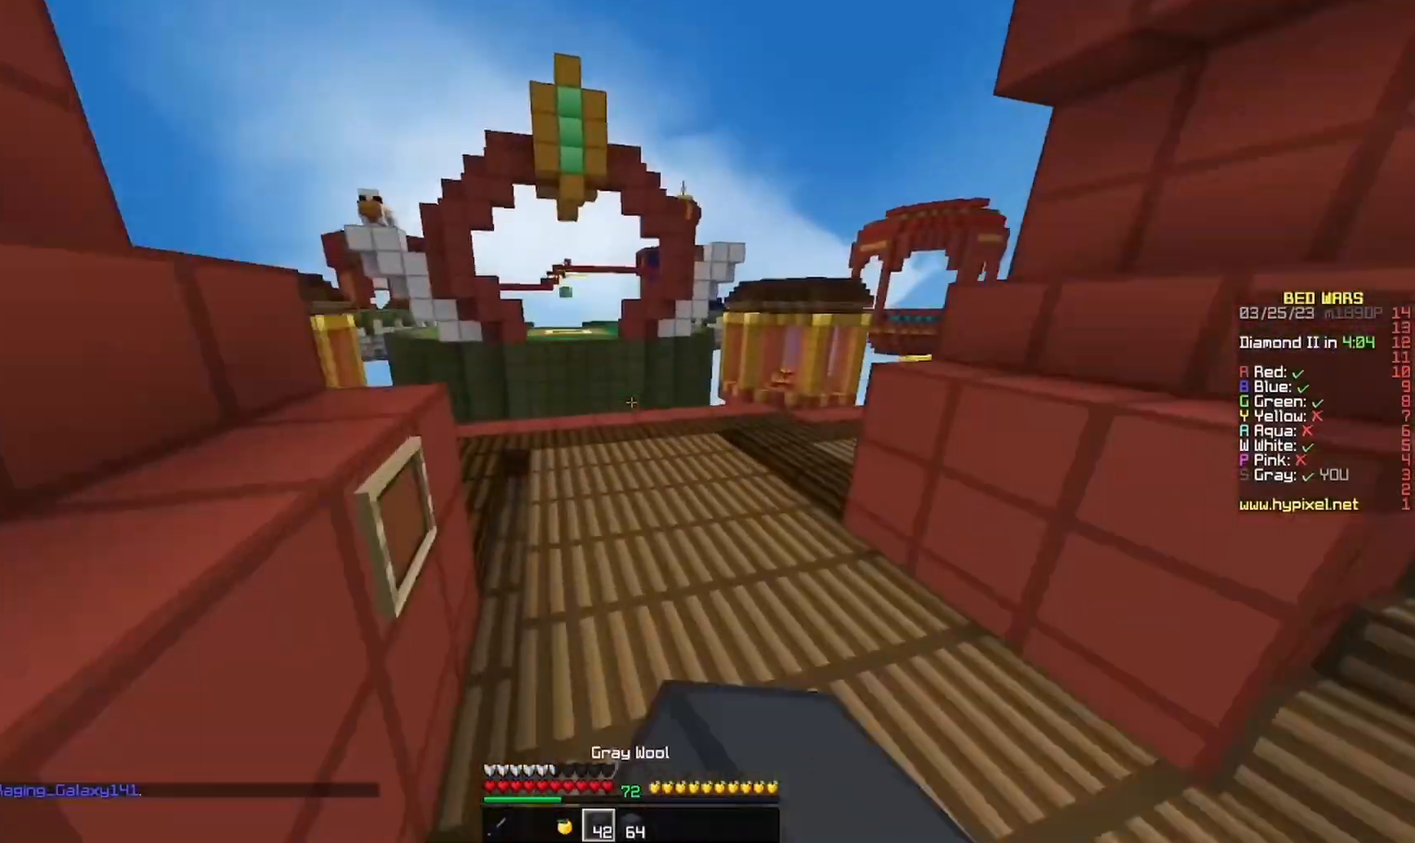
{"keys": ["w"], "mouse": ["left"], "events": [[133, "mouse_left", "up"], [200, "mouse_left", "down"]]}
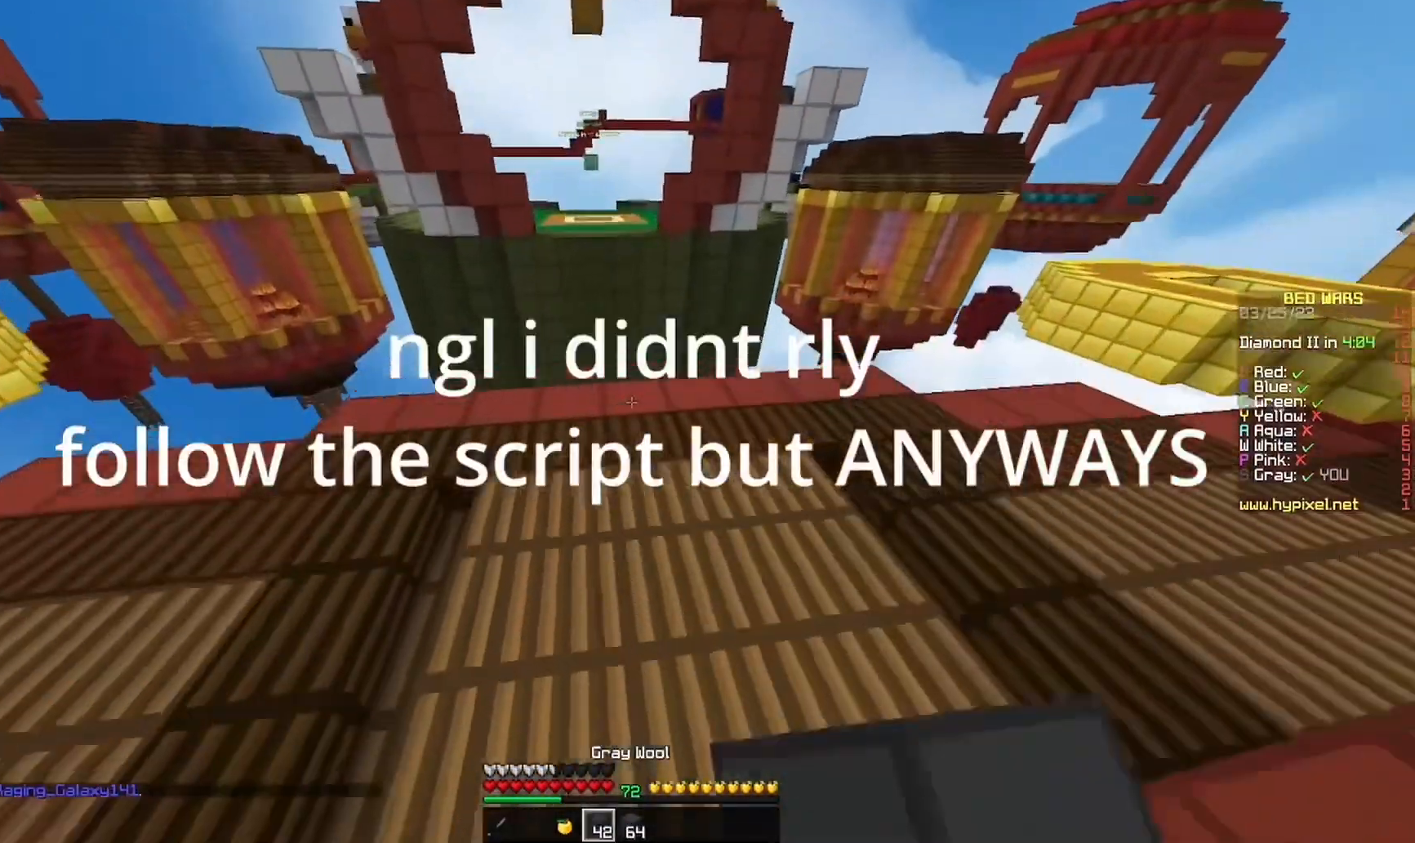
{"keys": ["a", "w"], "mouse": [], "events": [[33, "mouse_left", "up"], [67, "a", "down"], [167, "a", "up"], [267, "mouse_right", "down"], [433, "mouse_right", "up"], [467, "a", "down"]]}
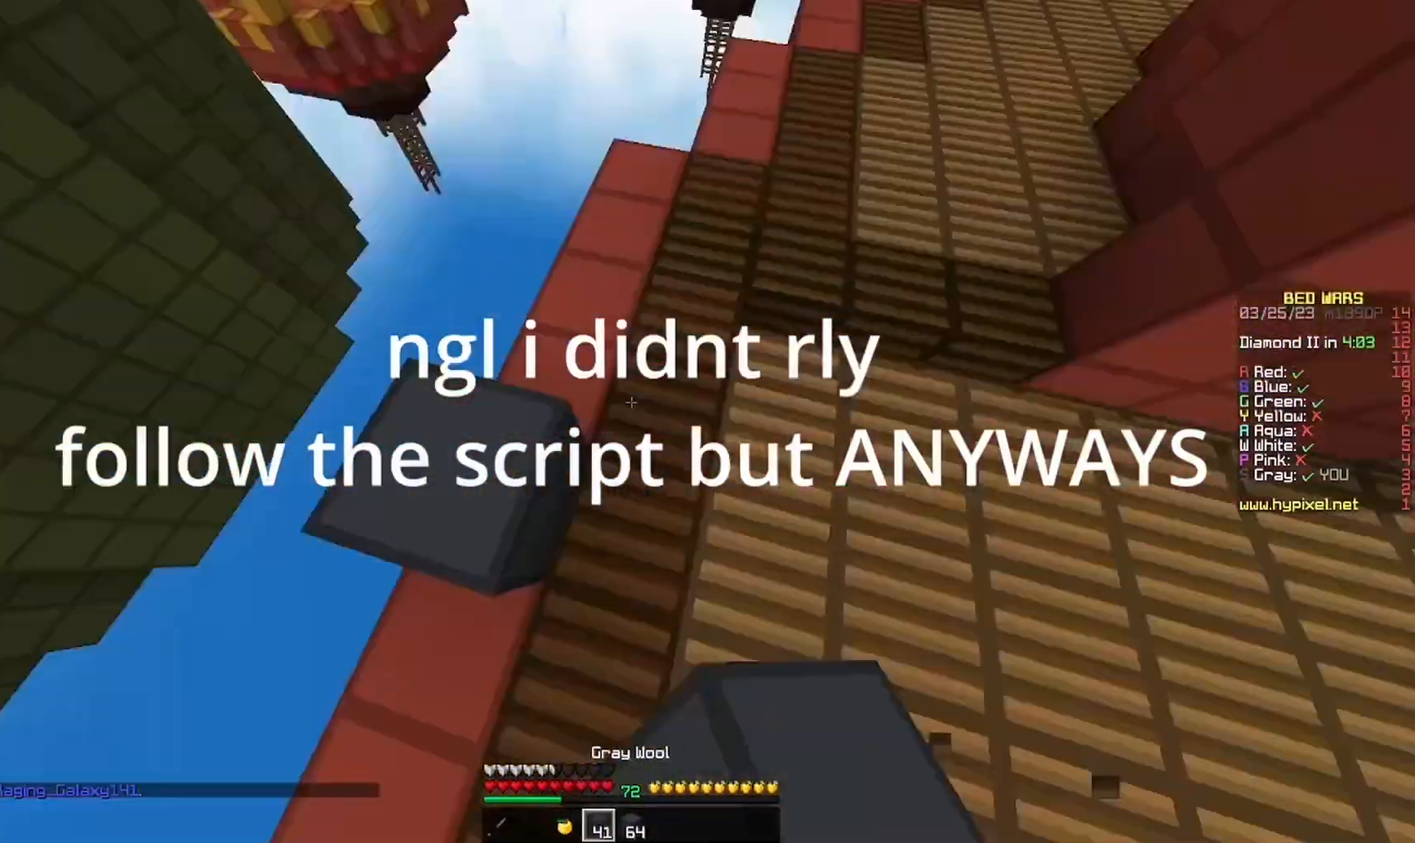
{"keys": ["a"], "mouse": ["right"], "events": [[67, "w", "up"], [200, "s", "down"], [367, "d", "down"], [500, "d", "up"], [500, "mouse_right", "down"], [500, "s", "up"]]}
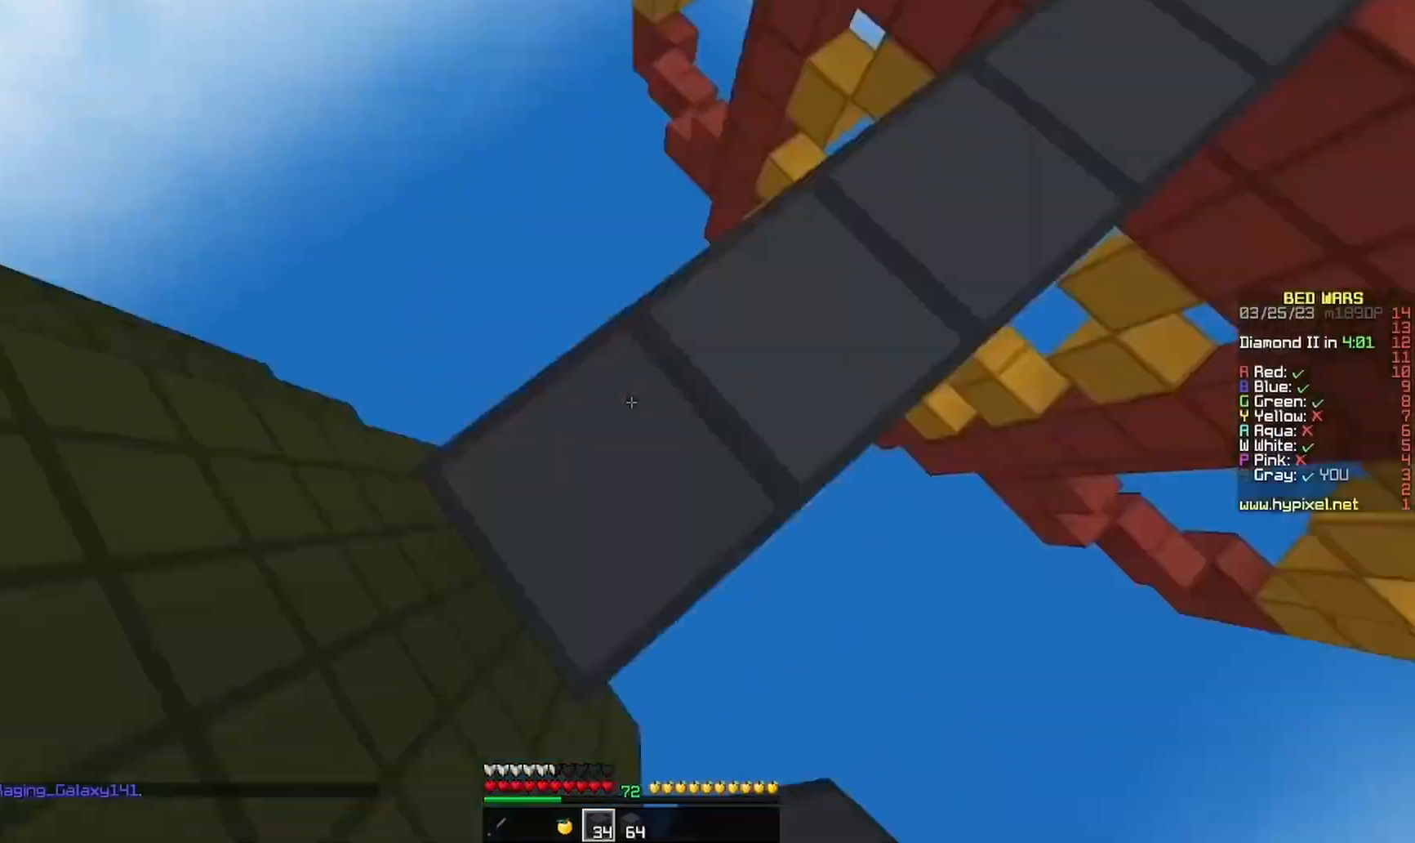
{"keys": ["w"], "mouse": [], "events": [[67, "a", "up"], [67, "mouse_right", "up"], [133, "w", "down"]]}
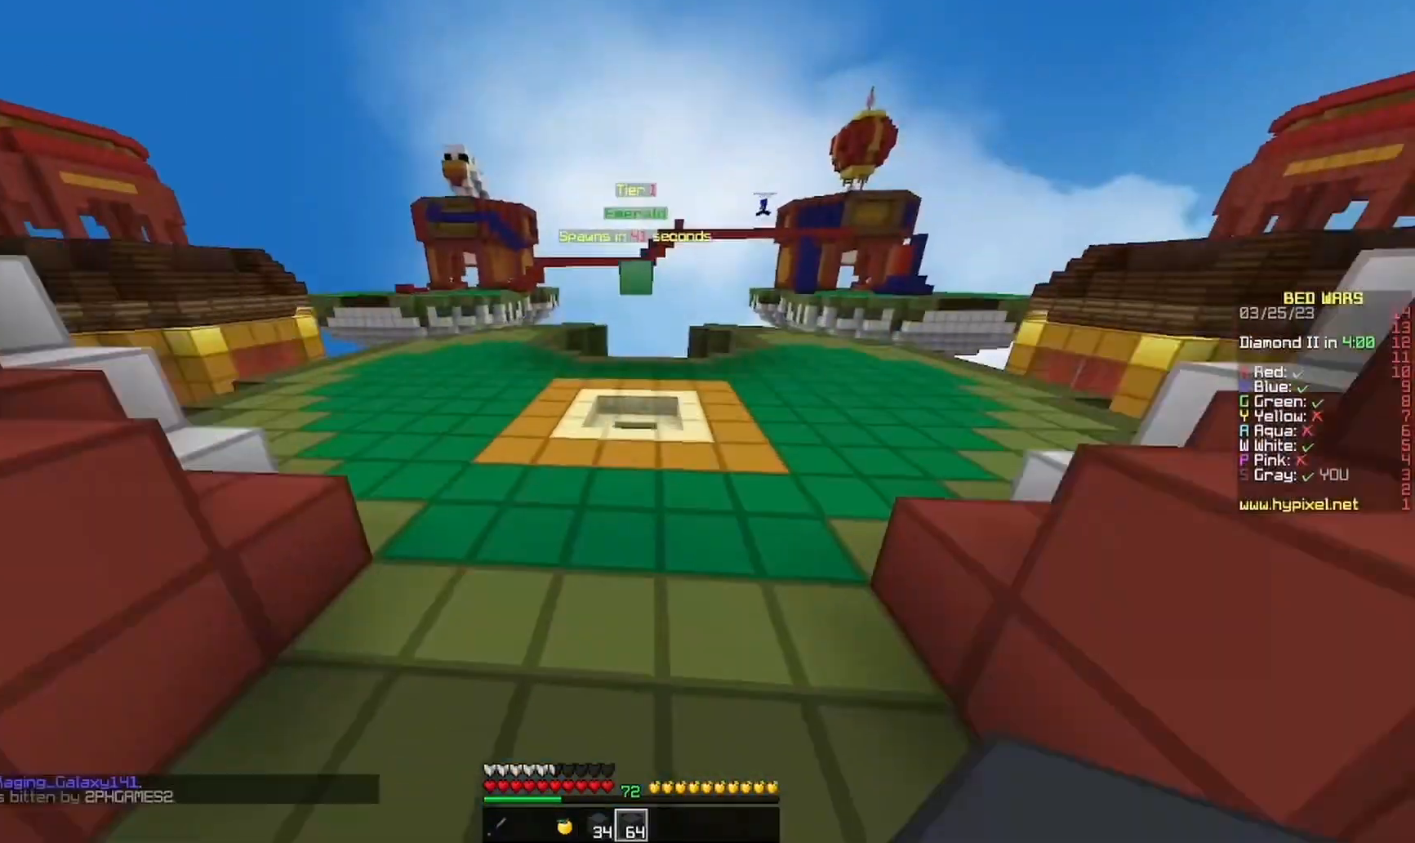
{"keys": ["w"], "mouse": [], "events": []}
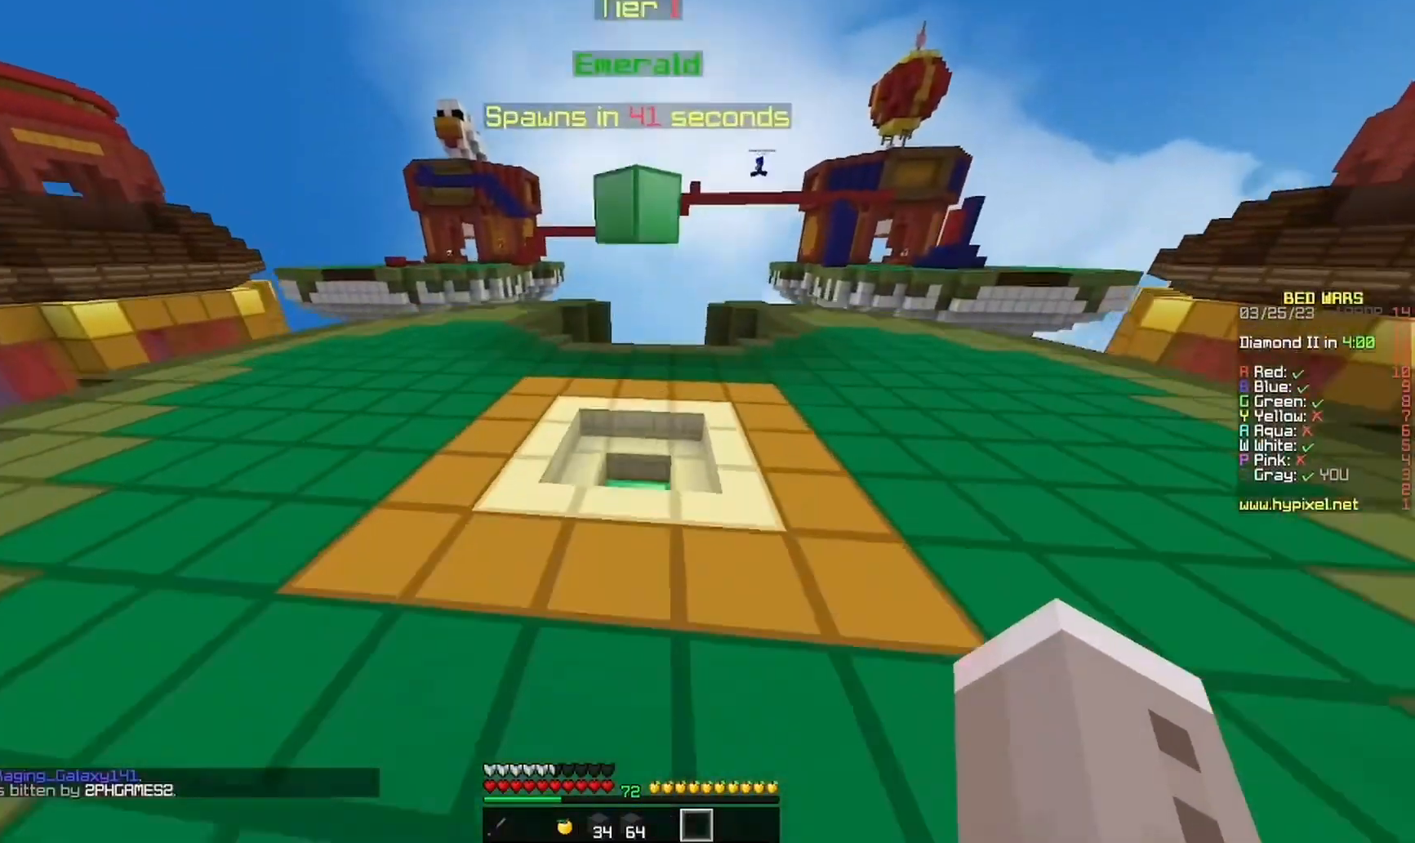
{"keys": ["a", "w"], "mouse": [], "events": [[500, "a", "down"]]}
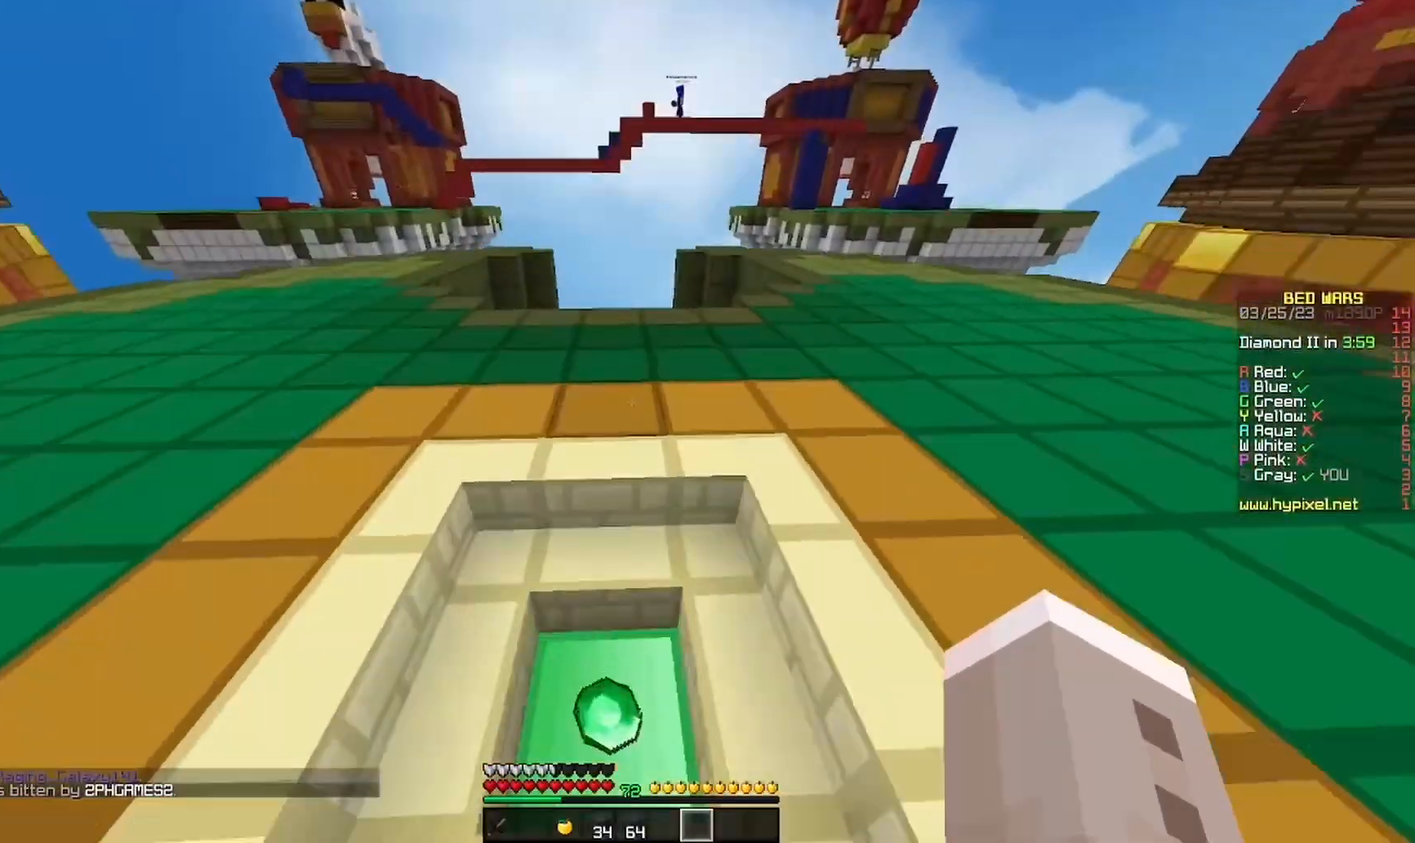
{"keys": ["w"], "mouse": ["left"], "events": [[167, "a", "up"], [333, "mouse_left", "down"]]}
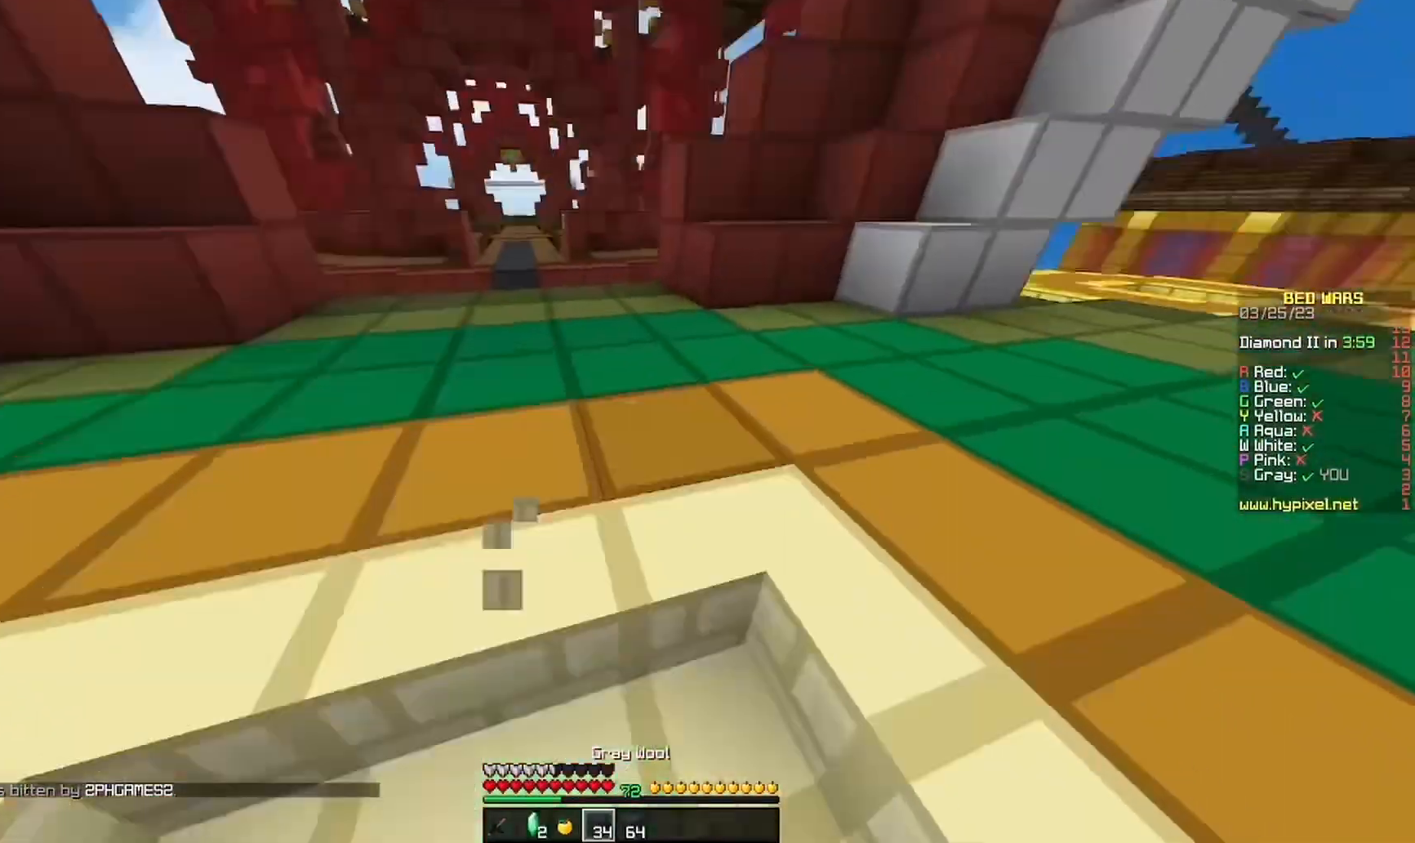
{"keys": ["s"], "mouse": ["left"], "events": [[100, "a", "down"], [167, "w", "up"], [267, "s", "down"], [400, "a", "up"]]}
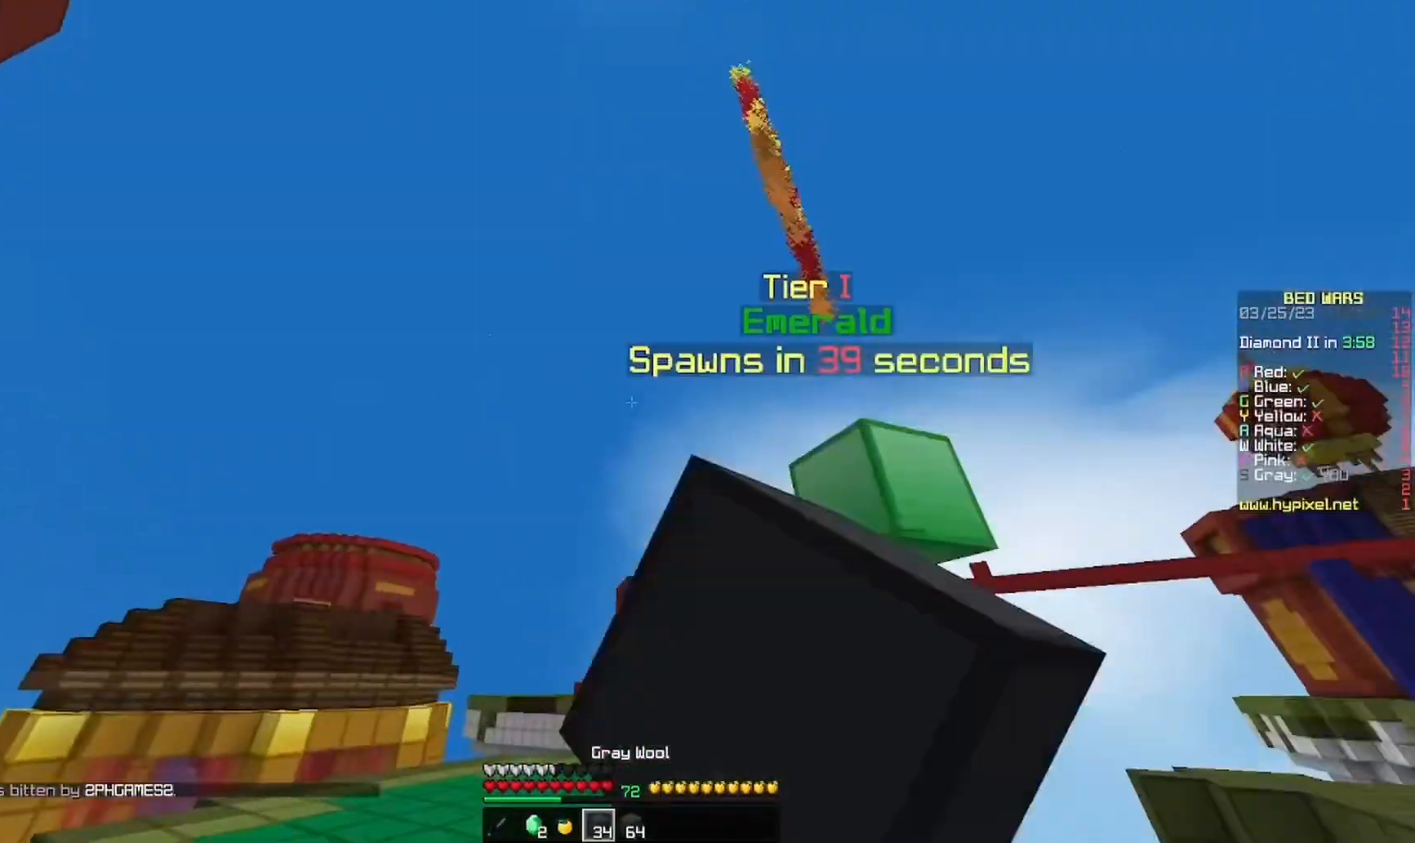
{"keys": ["w"], "mouse": ["left"], "events": [[33, "s", "up"], [67, "mouse_left", "up"], [133, "mouse_left", "down"], [367, "w", "down"]]}
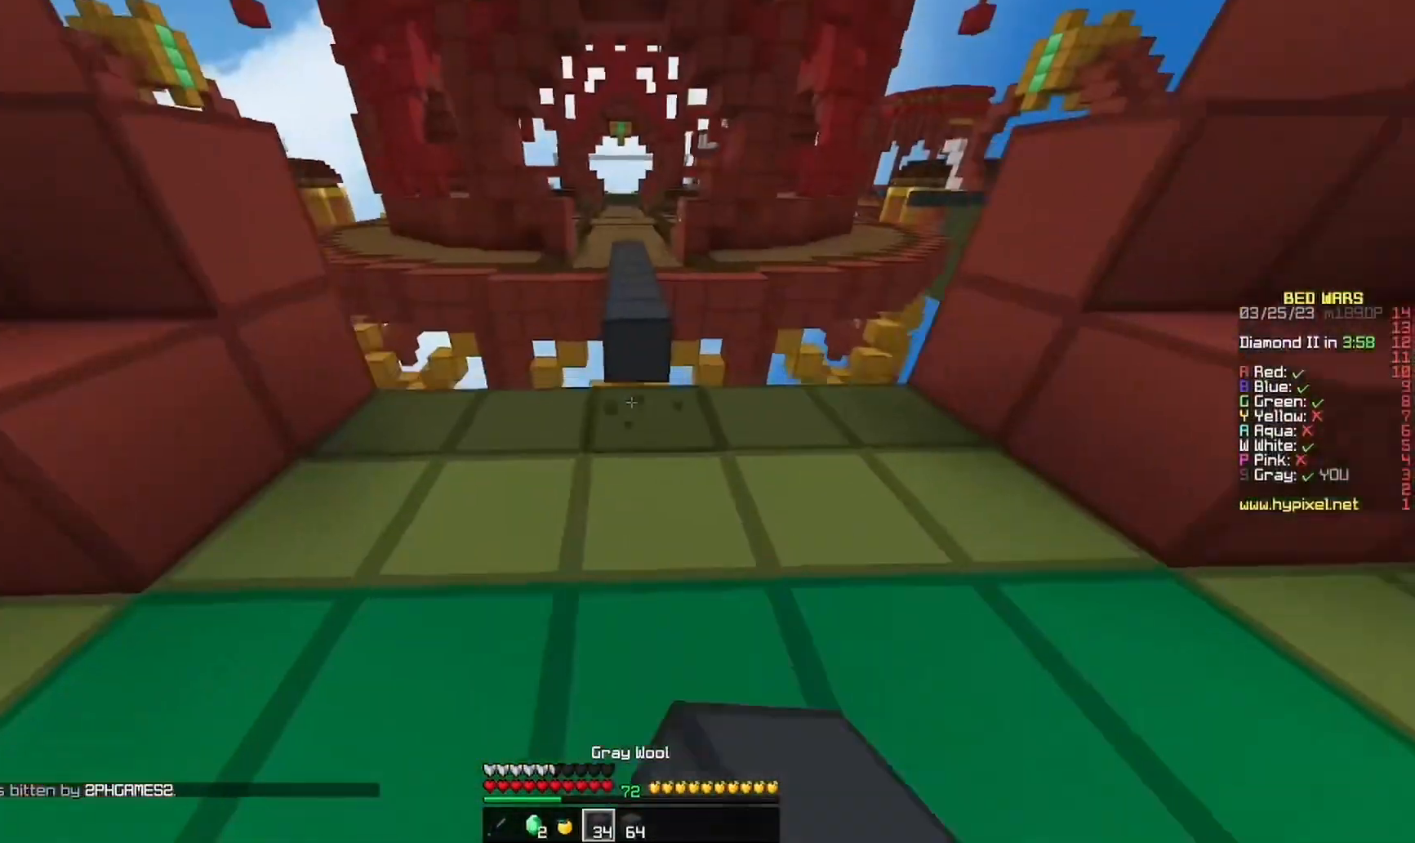
{"keys": ["w"], "mouse": [], "events": [[167, "mouse_left", "up"], [300, "mouse_right", "down"], [467, "mouse_right", "up"]]}
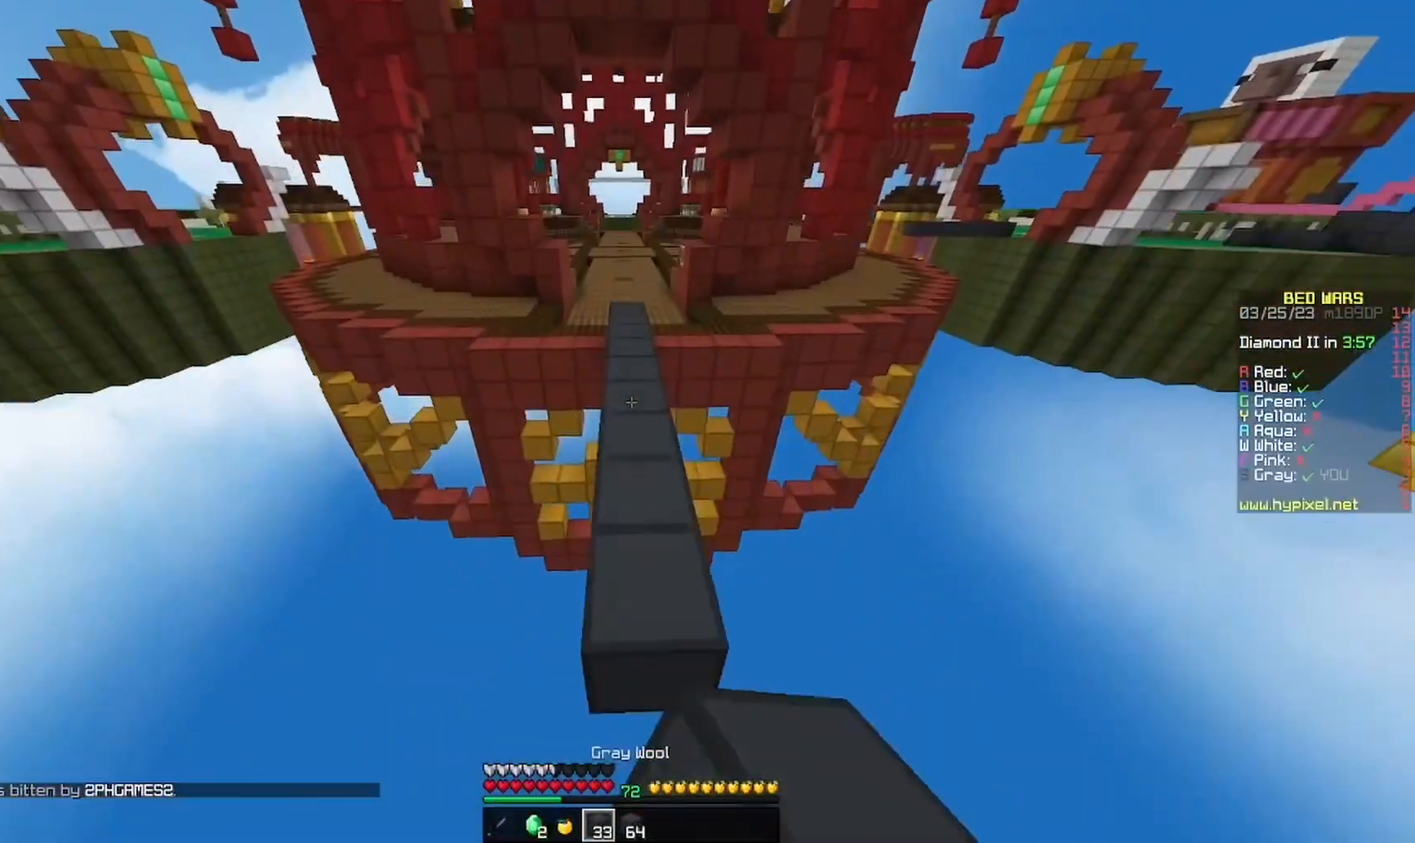
{"keys": ["w"], "mouse": [], "events": []}
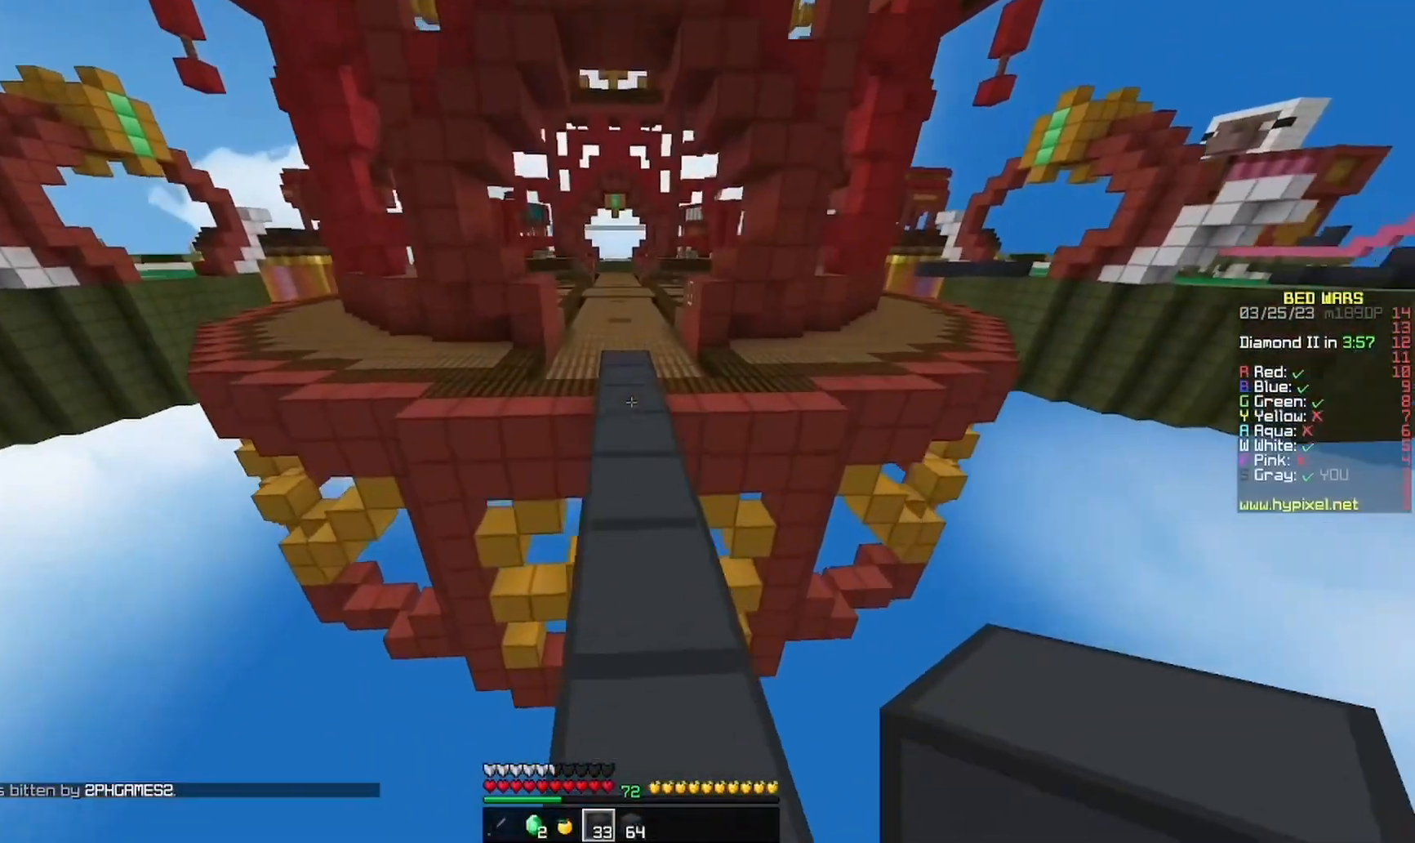
{"keys": ["w"], "mouse": [], "events": [[67, "d", "down"], [200, "d", "up"]]}
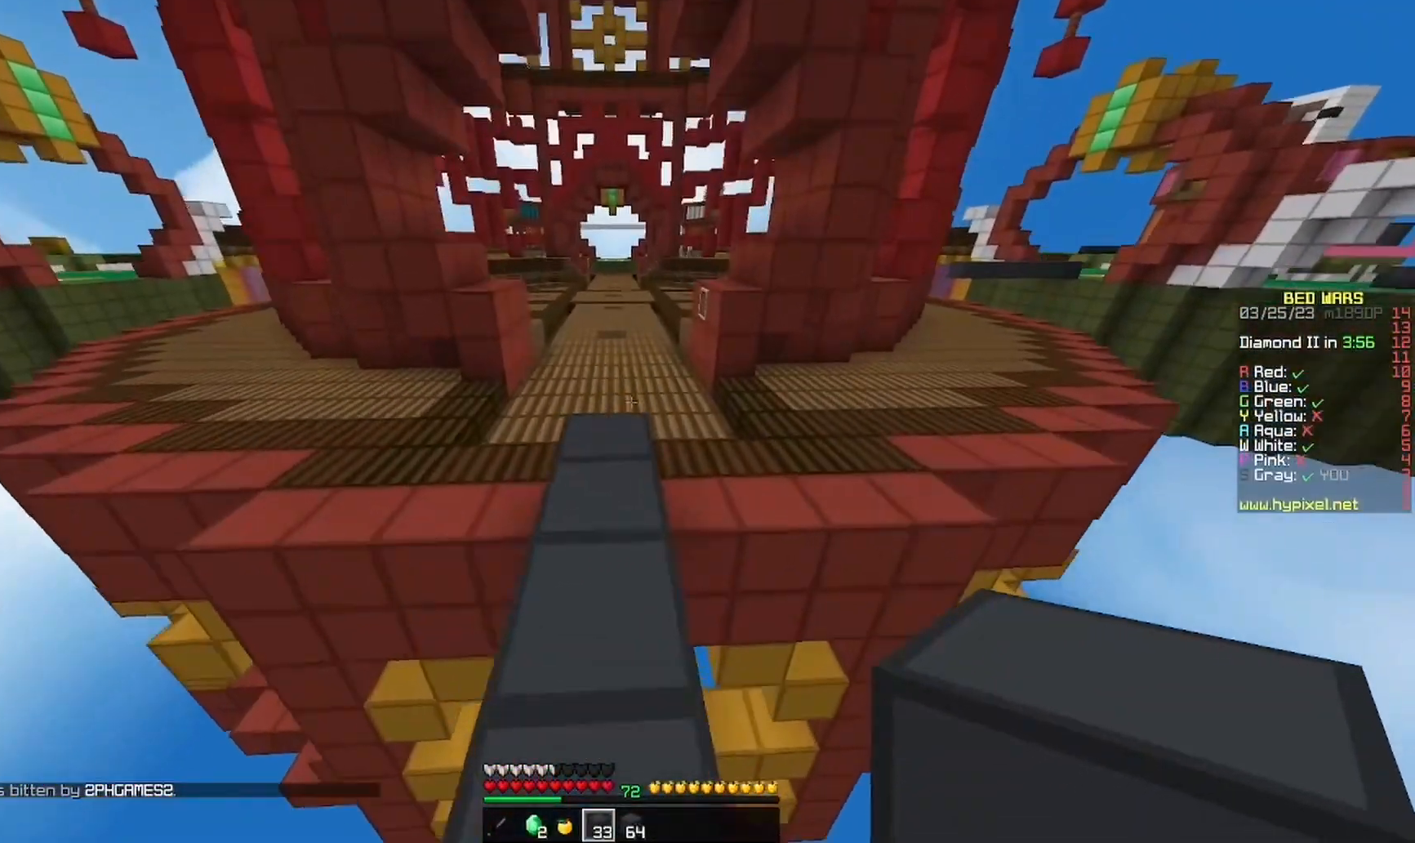
{"keys": ["a", "w"], "mouse": [], "events": [[400, "a", "down"]]}
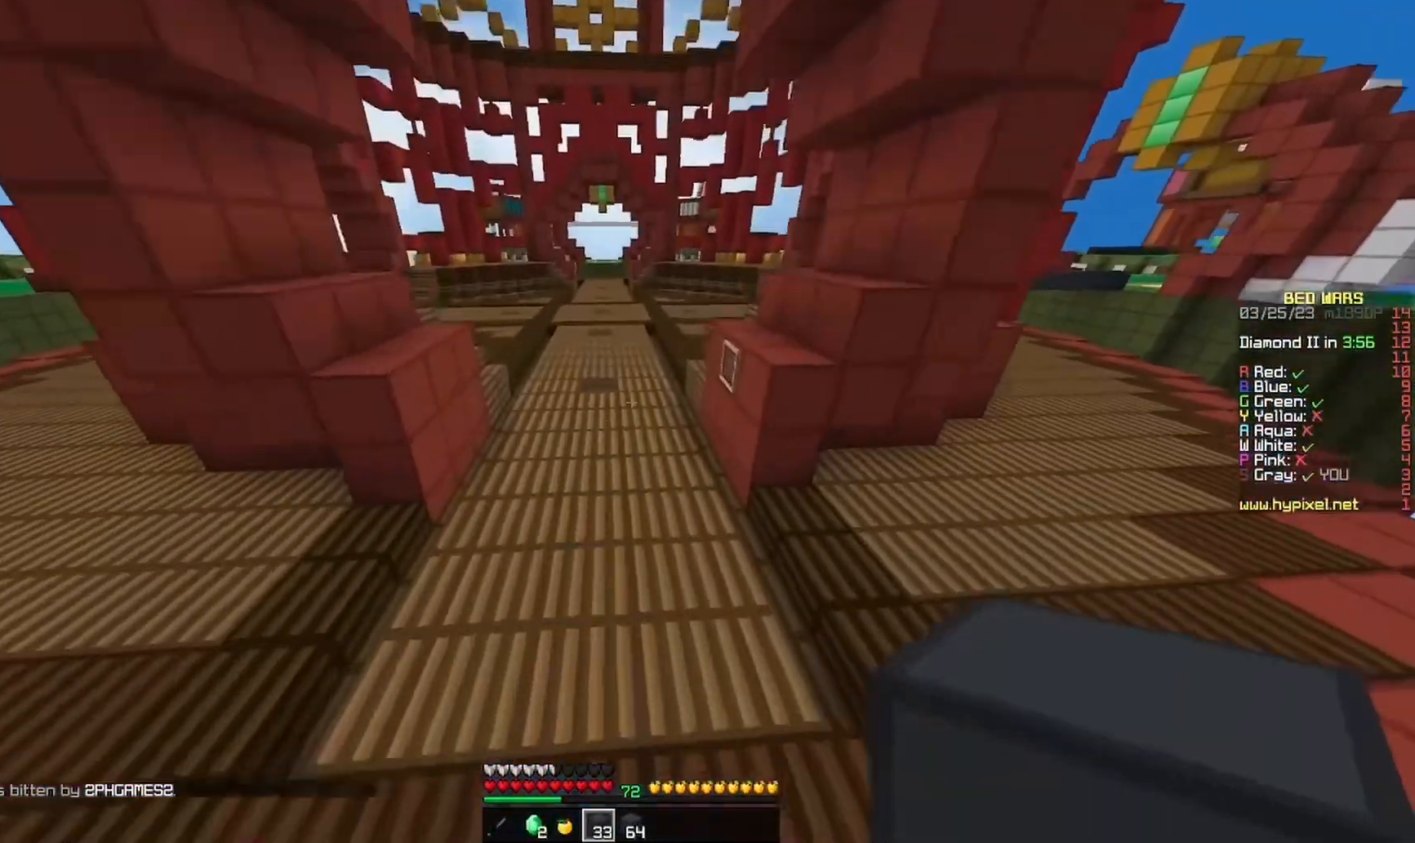
{"keys": ["a", "w"], "mouse": [], "events": [[133, "a", "up"], [500, "a", "down"]]}
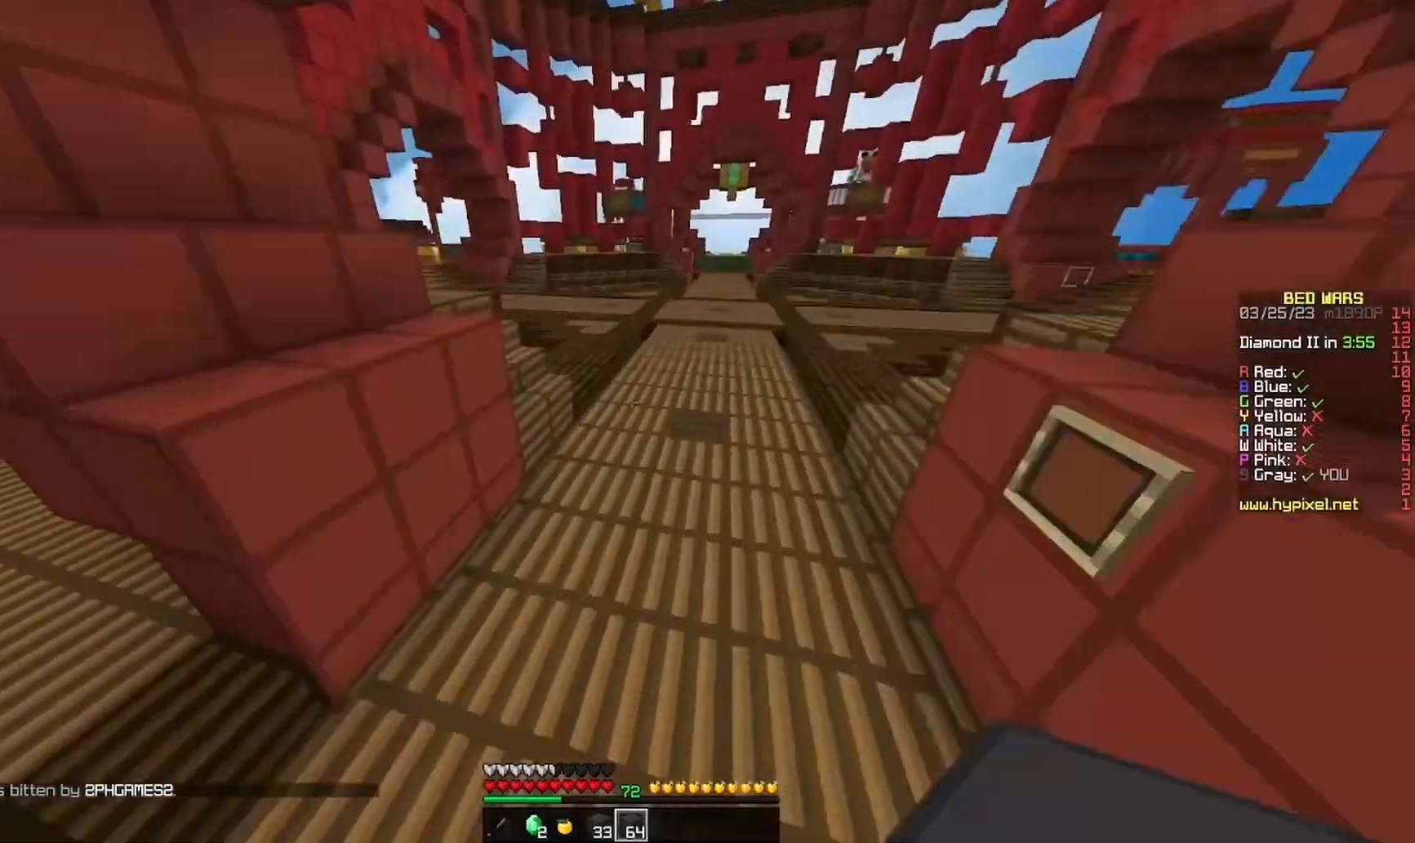
{"keys": ["w"], "mouse": [], "events": [[167, "a", "up"]]}
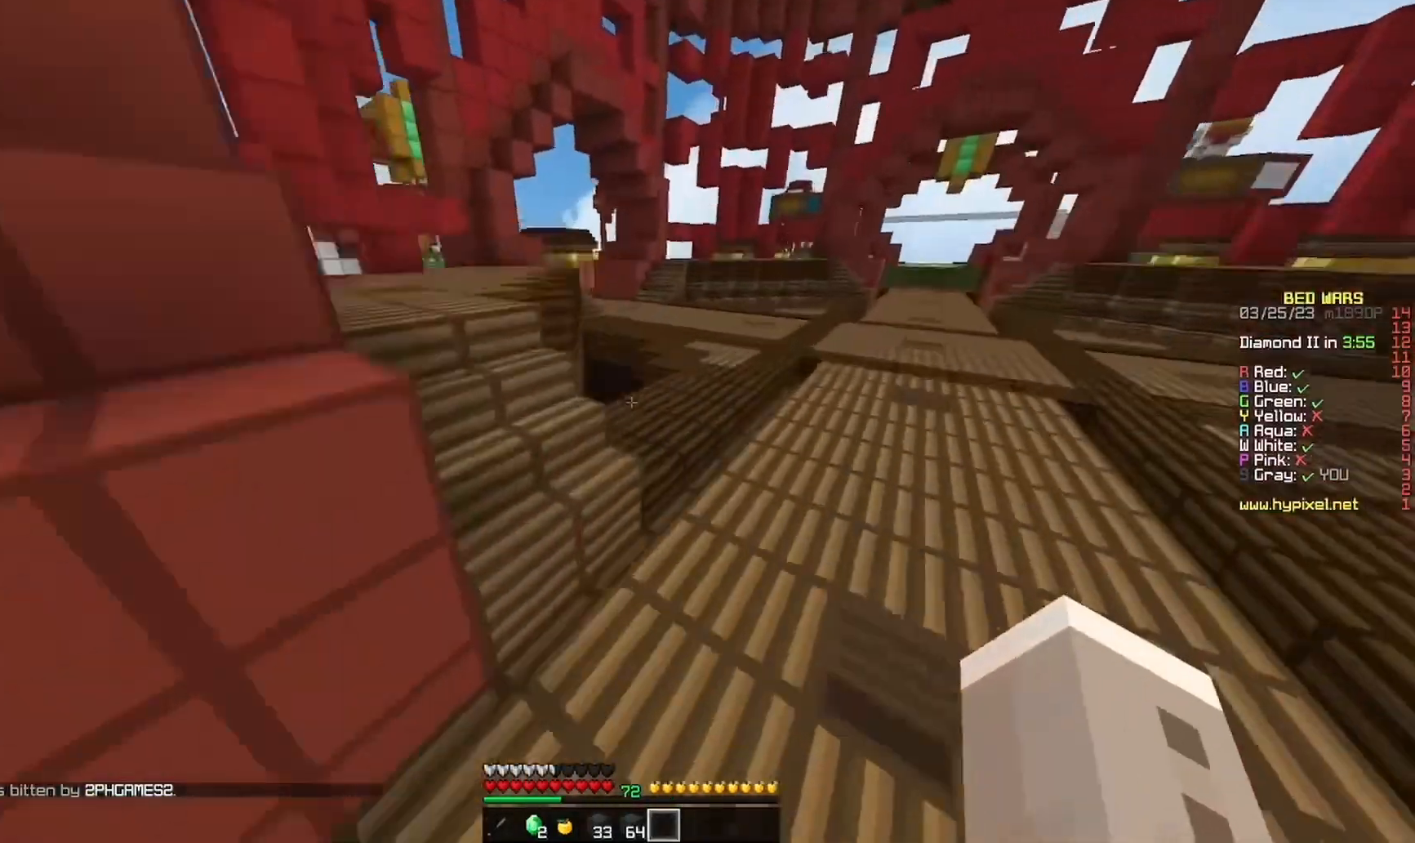
{"keys": ["w"], "mouse": [], "events": []}
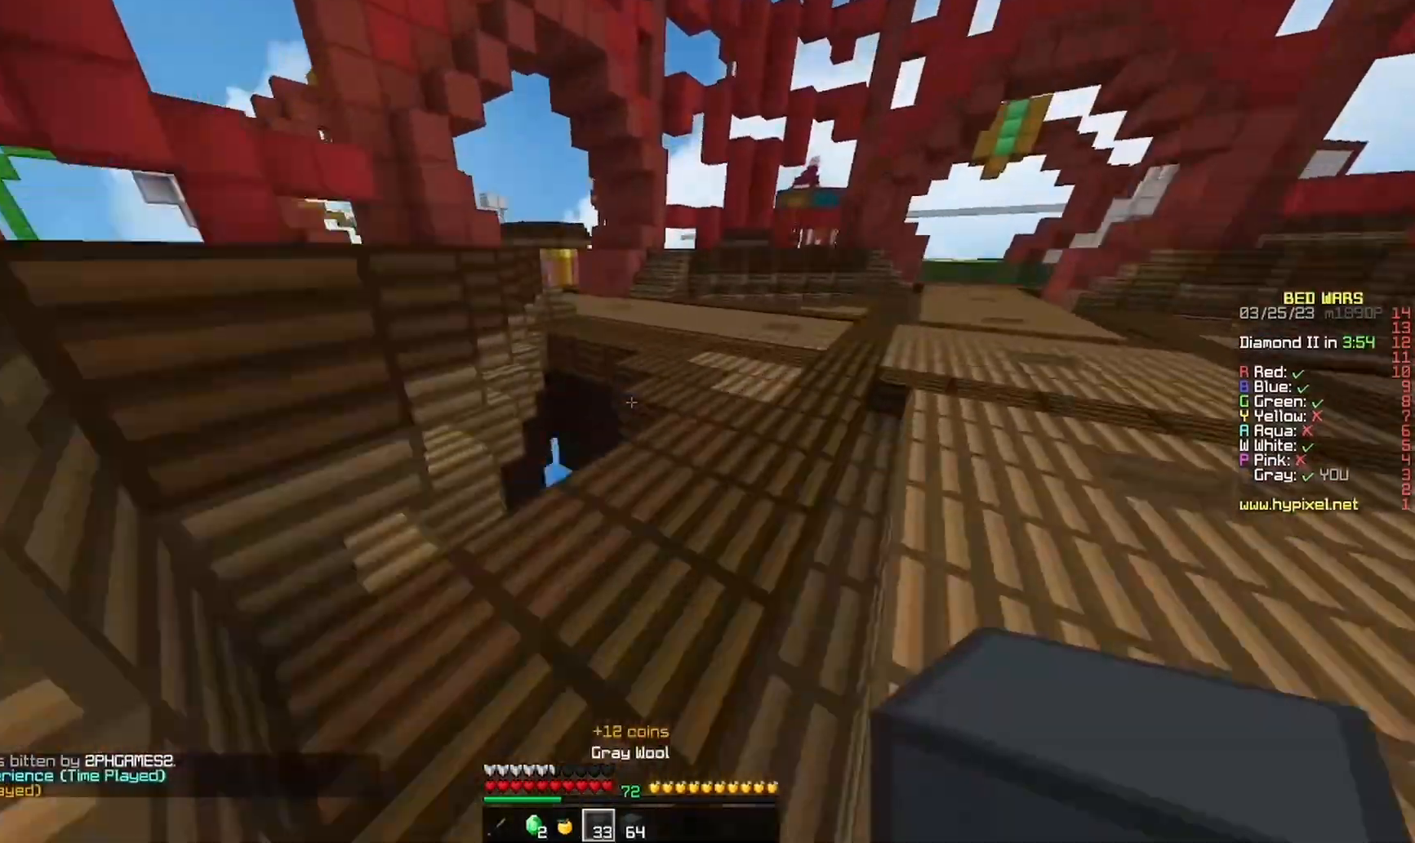
{"keys": ["w"], "mouse": [], "events": []}
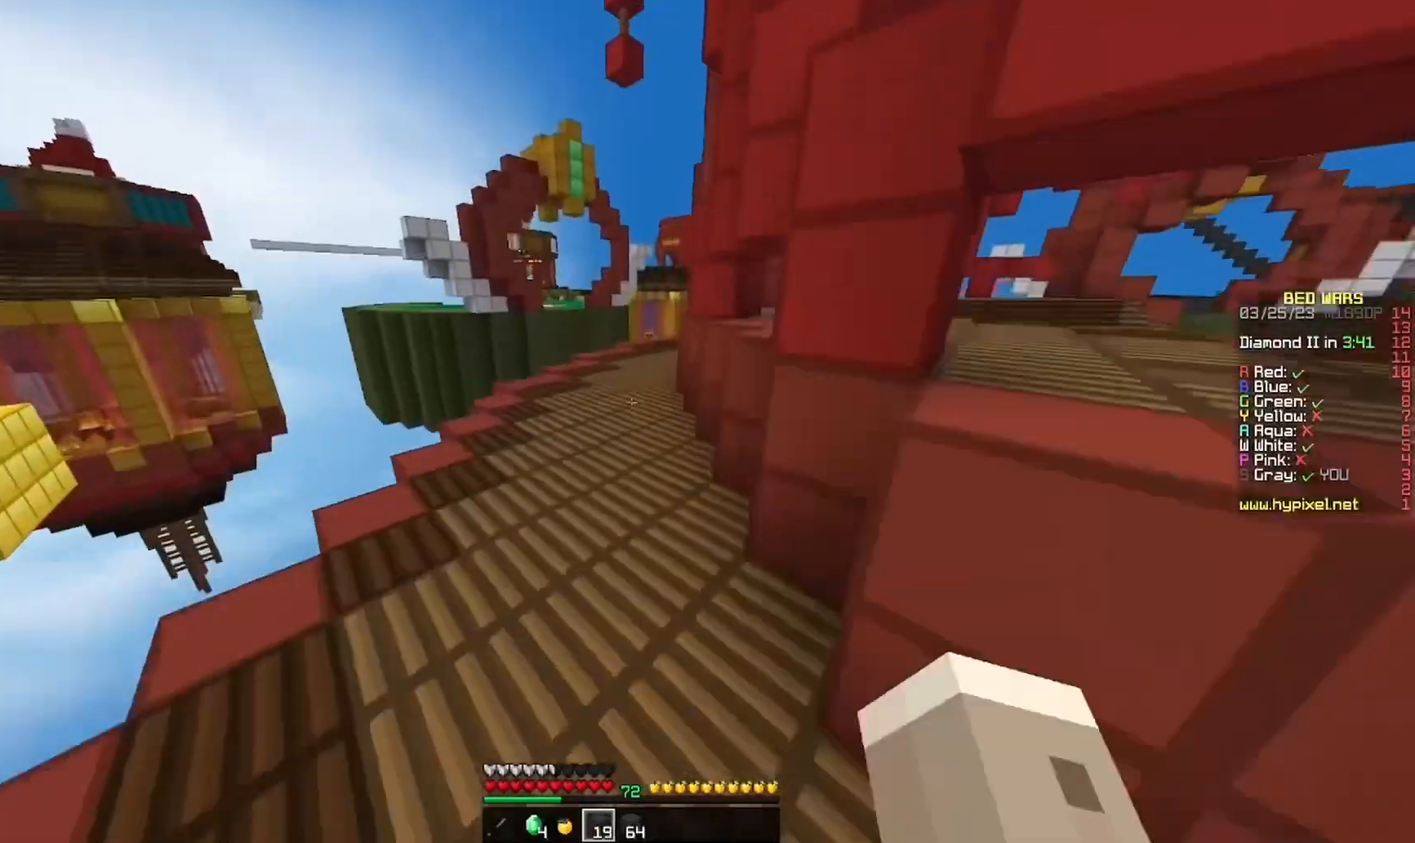
{"keys": ["w"], "mouse": [], "events": [[267, "mouse_left", "down"], [400, "mouse_left", "up"]]}
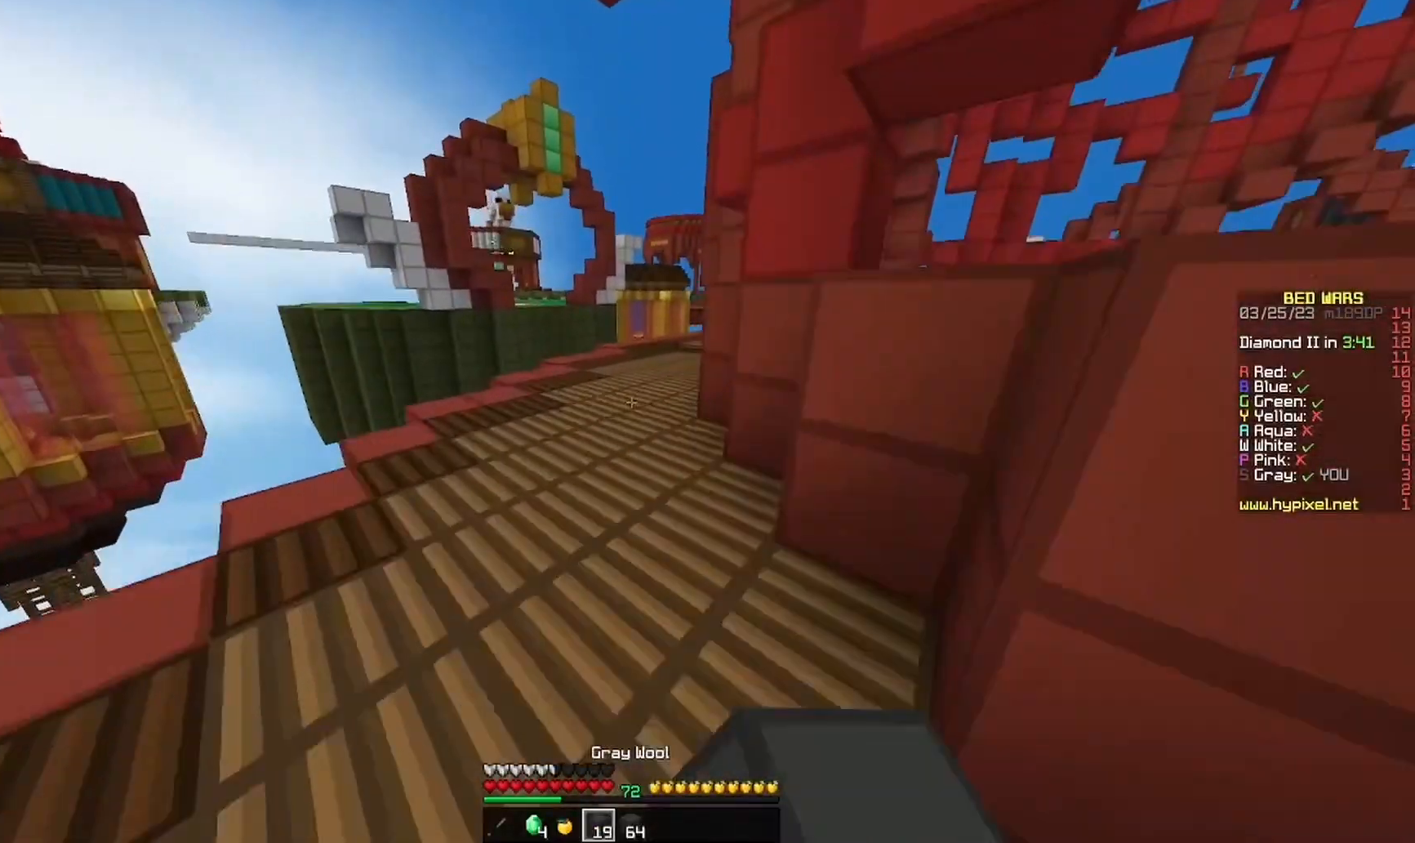
{"keys": ["w"], "mouse": [], "events": []}
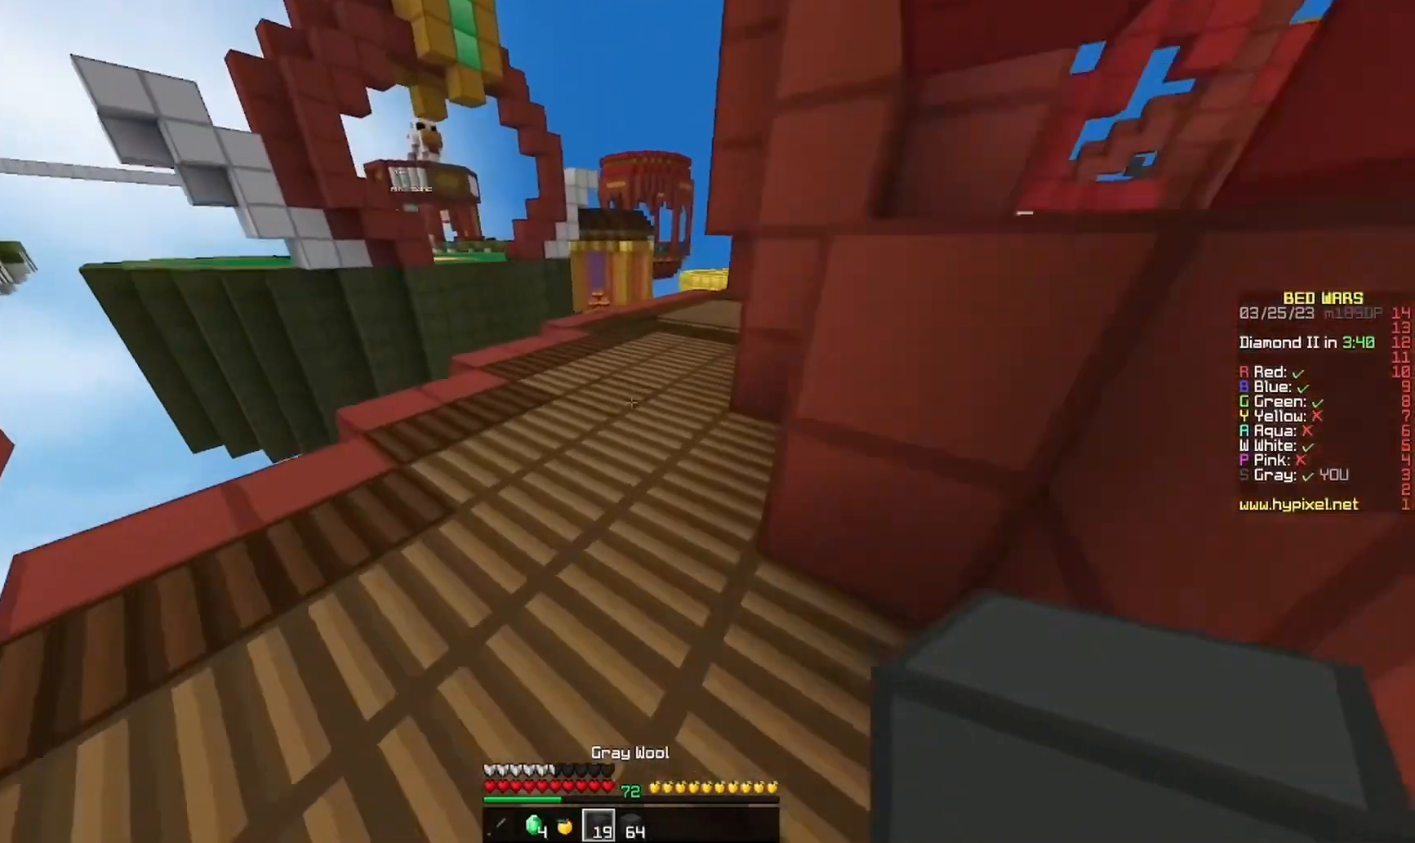
{"keys": ["w"], "mouse": [], "events": []}
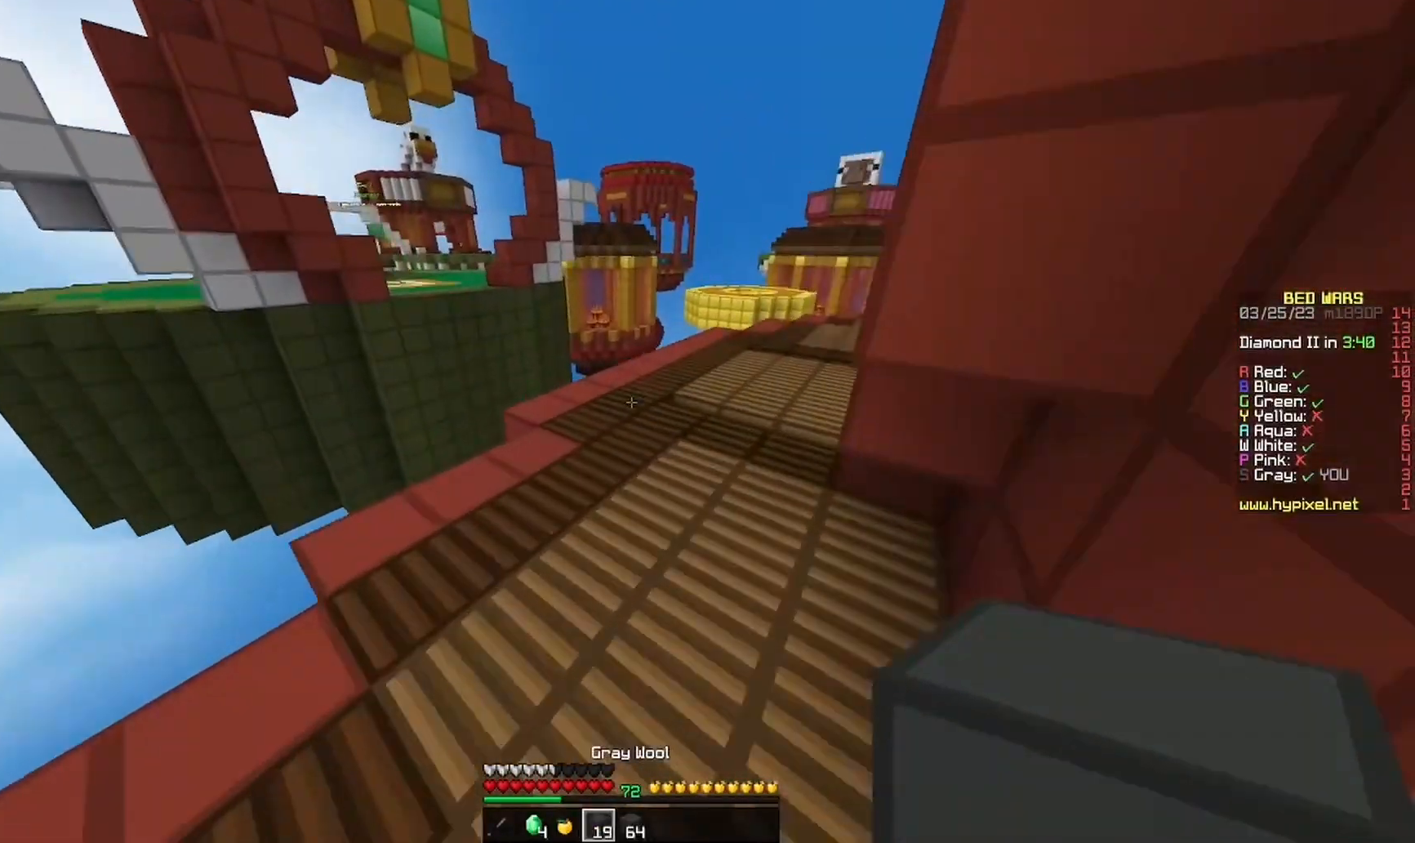
{"keys": ["d", "w"], "mouse": ["left"], "events": [[167, "mouse_left", "down"], [233, "d", "down"], [300, "mouse_left", "up"], [367, "mouse_left", "down"]]}
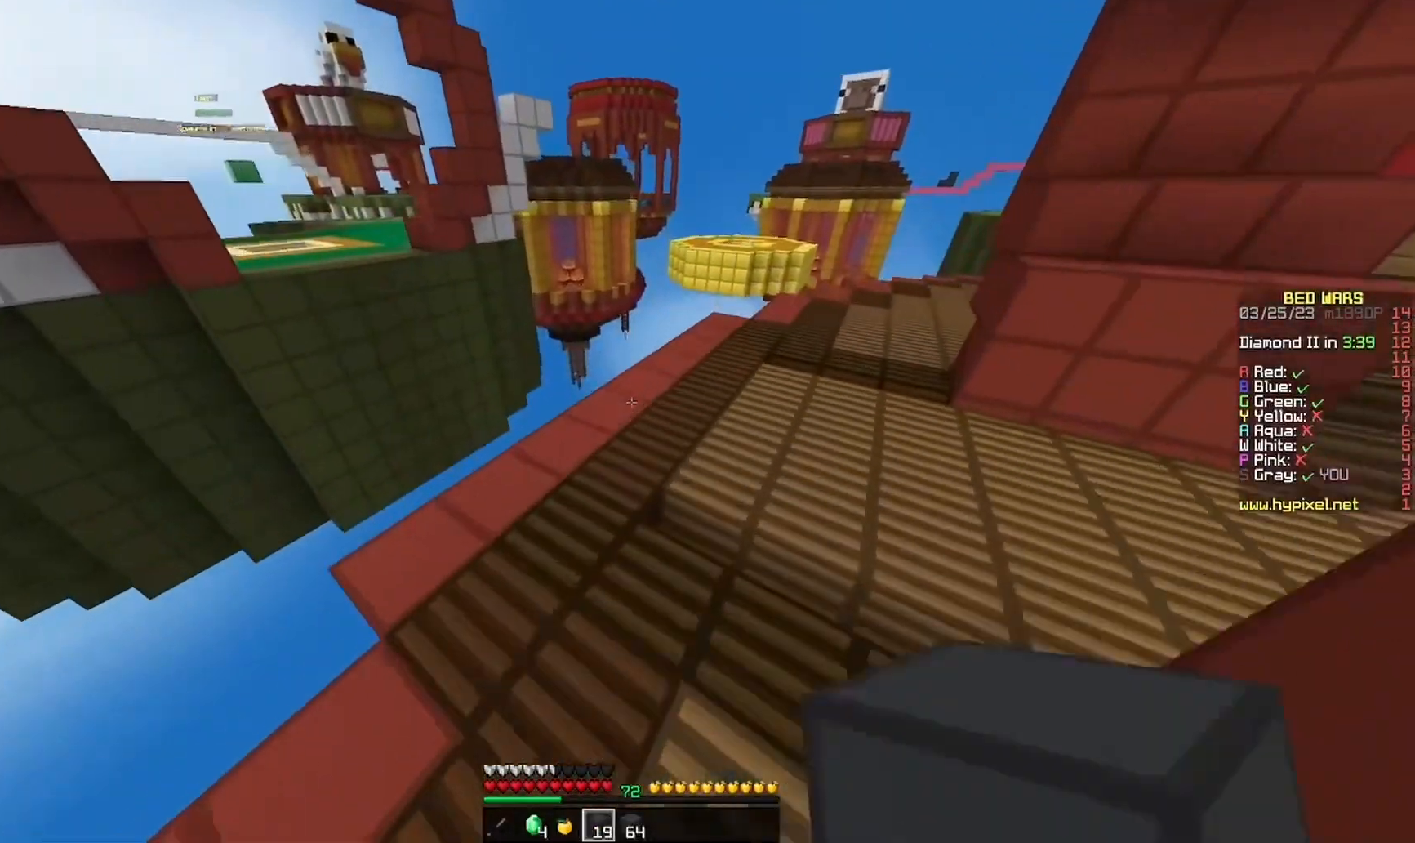
{"keys": ["w"], "mouse": ["right"], "events": [[133, "d", "up"], [200, "mouse_left", "up"], [333, "mouse_right", "down"]]}
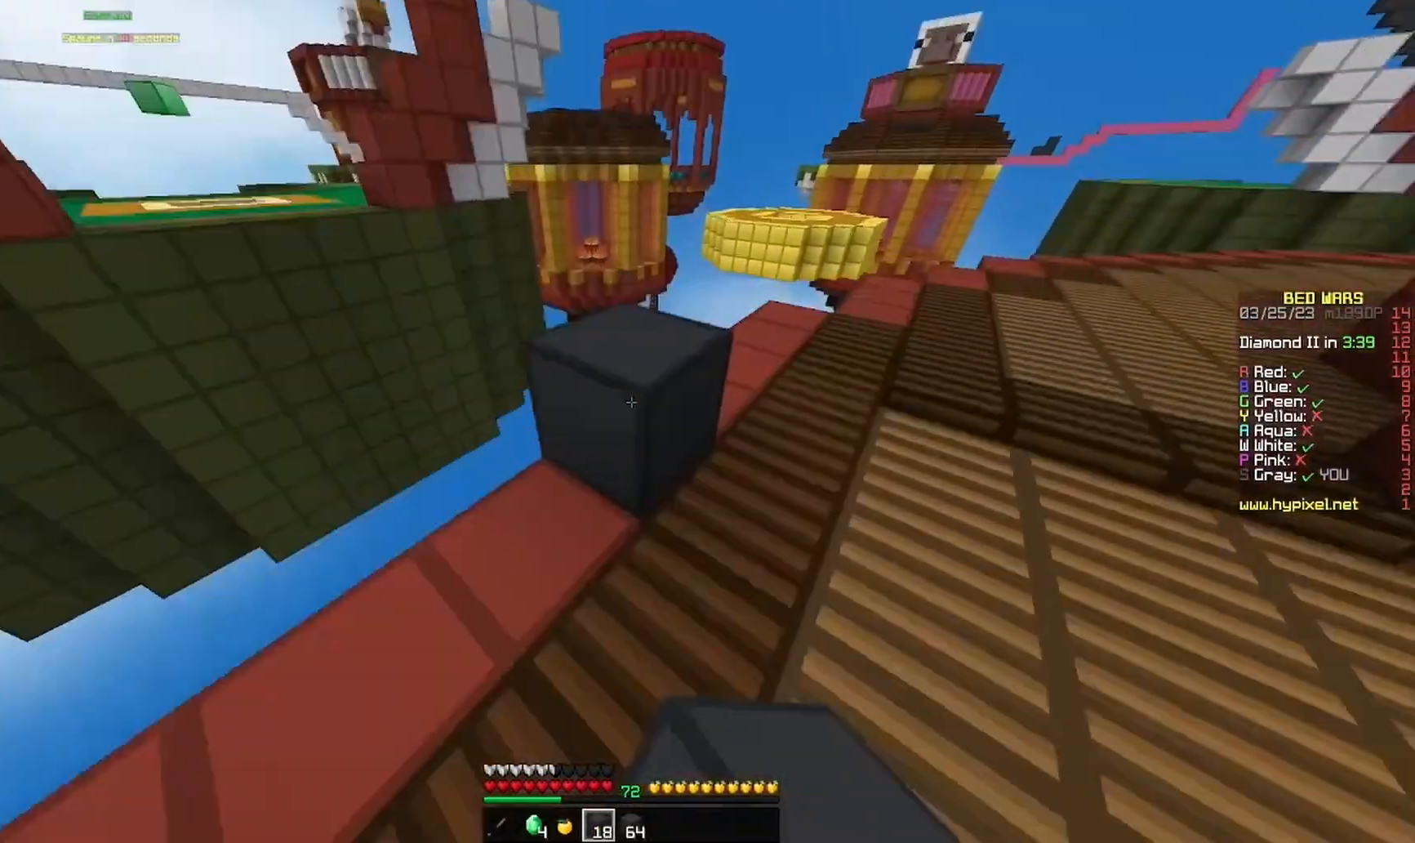
{"keys": ["a", "s"], "mouse": [], "events": [[33, "a", "down"], [33, "mouse_right", "up"], [133, "w", "up"], [233, "s", "down"]]}
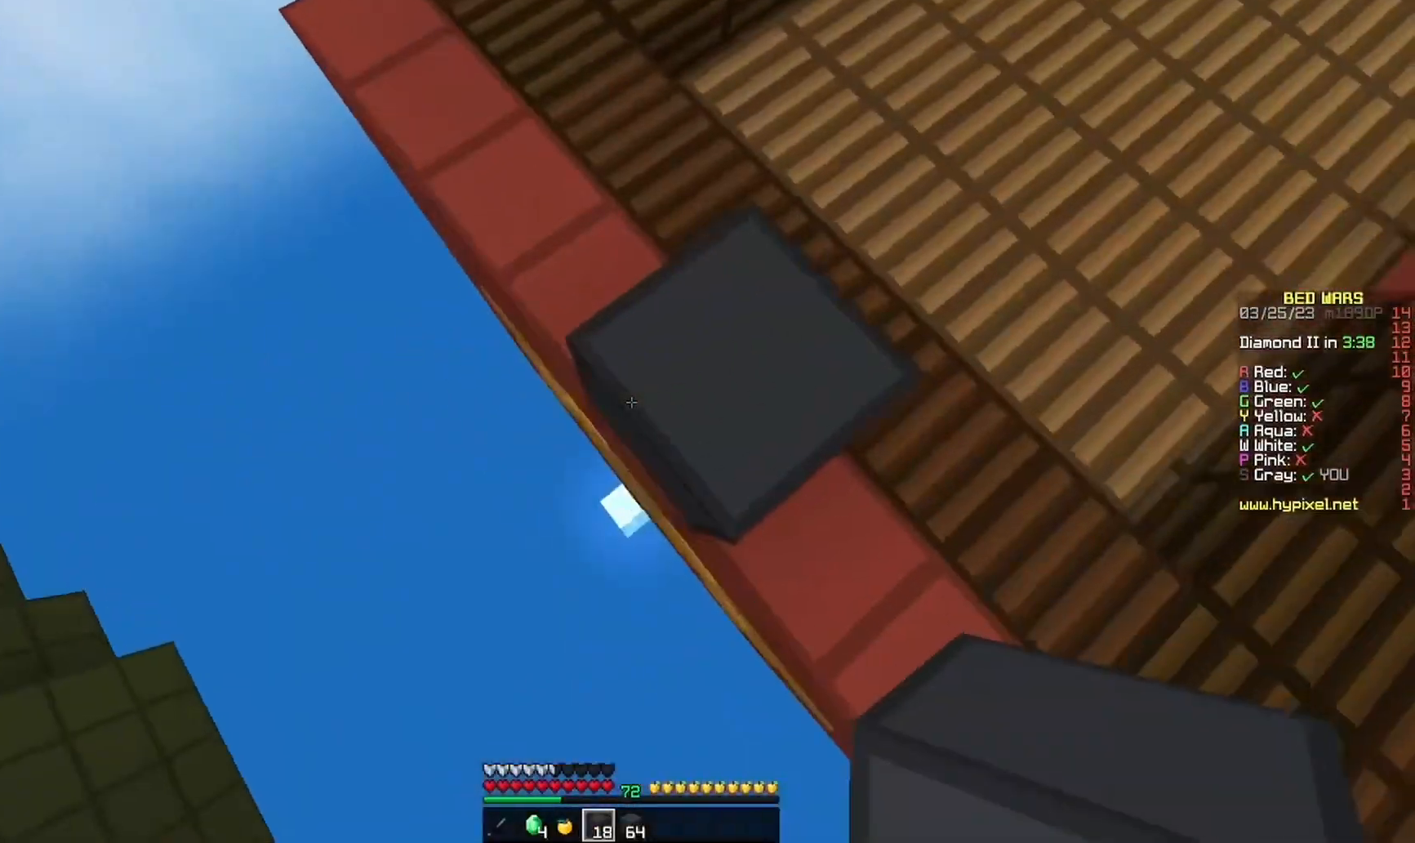
{"keys": ["a", "s"], "mouse": []}